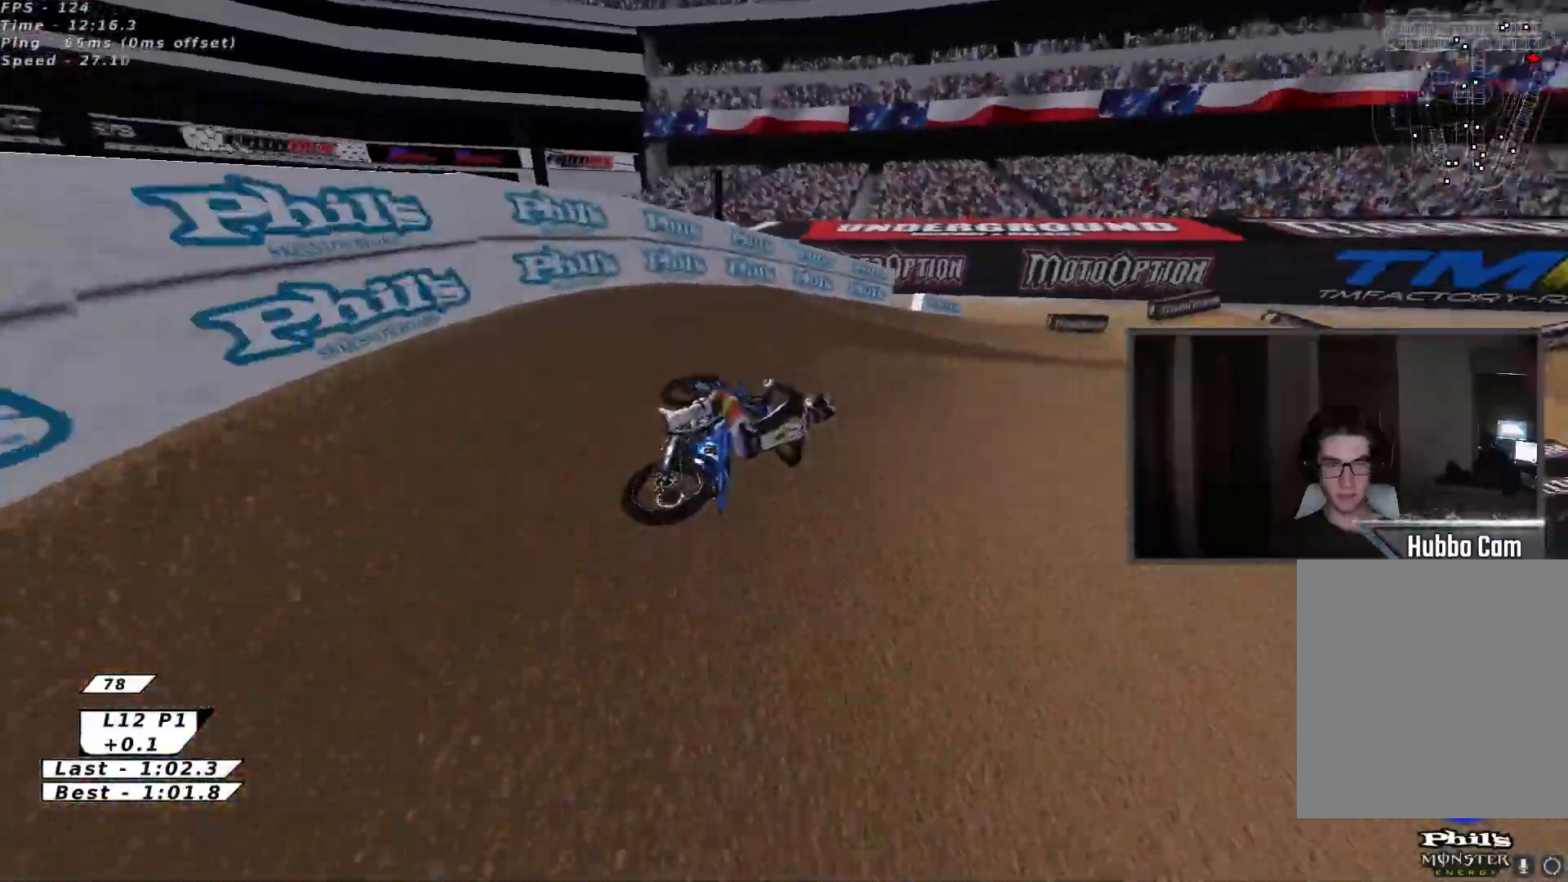
Gameplay with a controller (Xbox layout); each line is a JSON object with the inputs held at the frame after it. "events" lists button and stick changes between this image and that frame as [ms after this image, input, new state], when the widget could be followed in between. Not read: right_stick.
{"buttons": ["A", "X", "R2"], "left_stick": "up-left", "events": [[417, "A", "down"], [500, "X", "down"], [500, "left_stick", "up-left"]]}
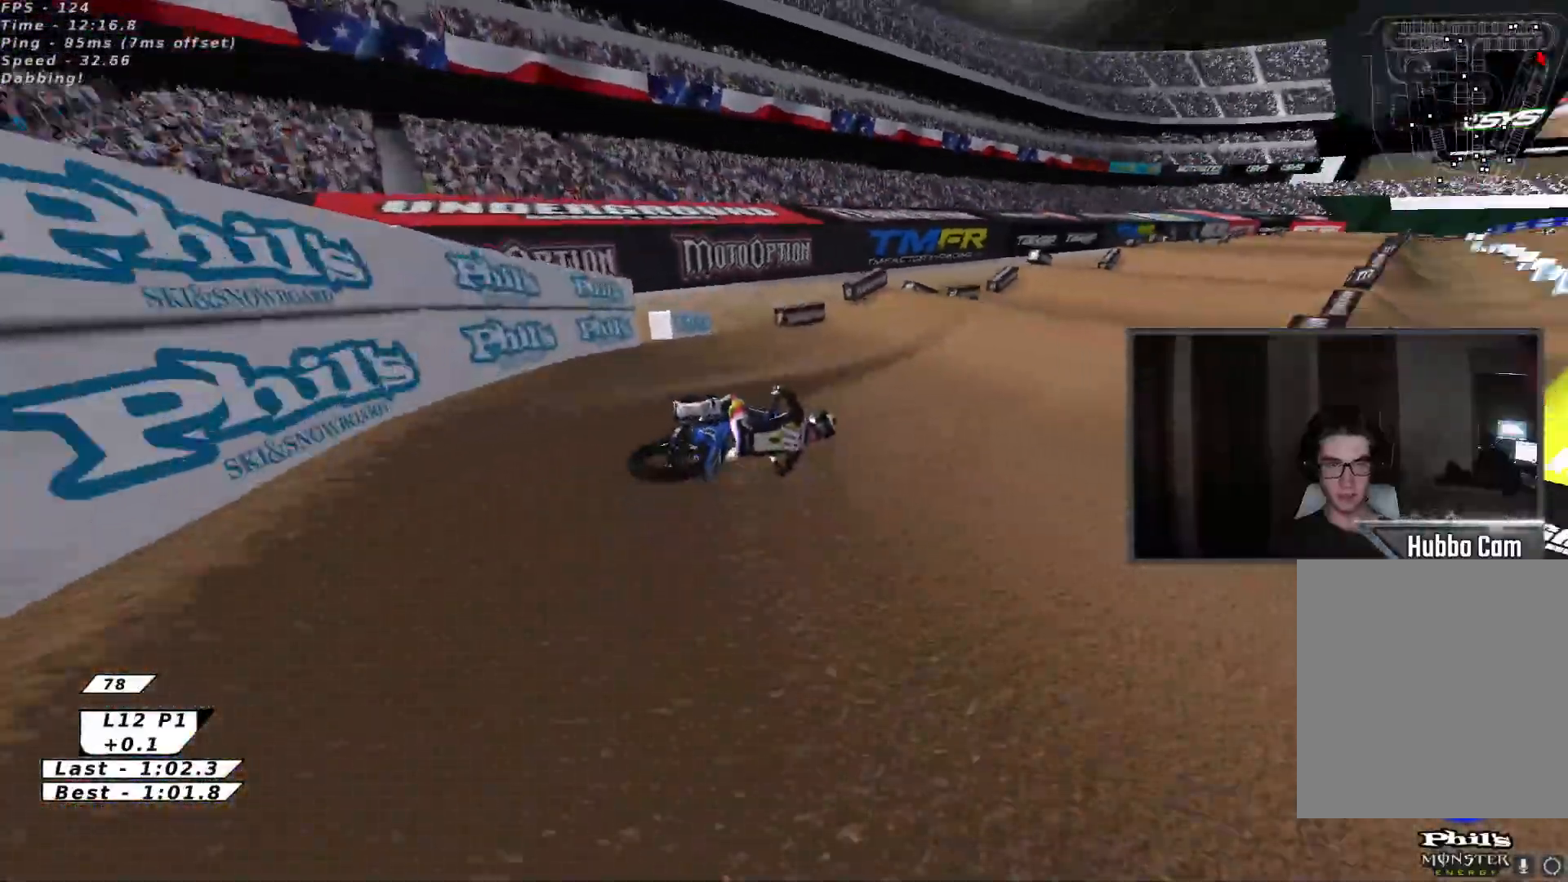
{"buttons": ["A", "R2"], "left_stick": "left", "events": [[17, "A", "up"], [17, "left_stick", "left"], [150, "X", "up"], [400, "X", "down"], [467, "A", "down"], [500, "X", "up"]]}
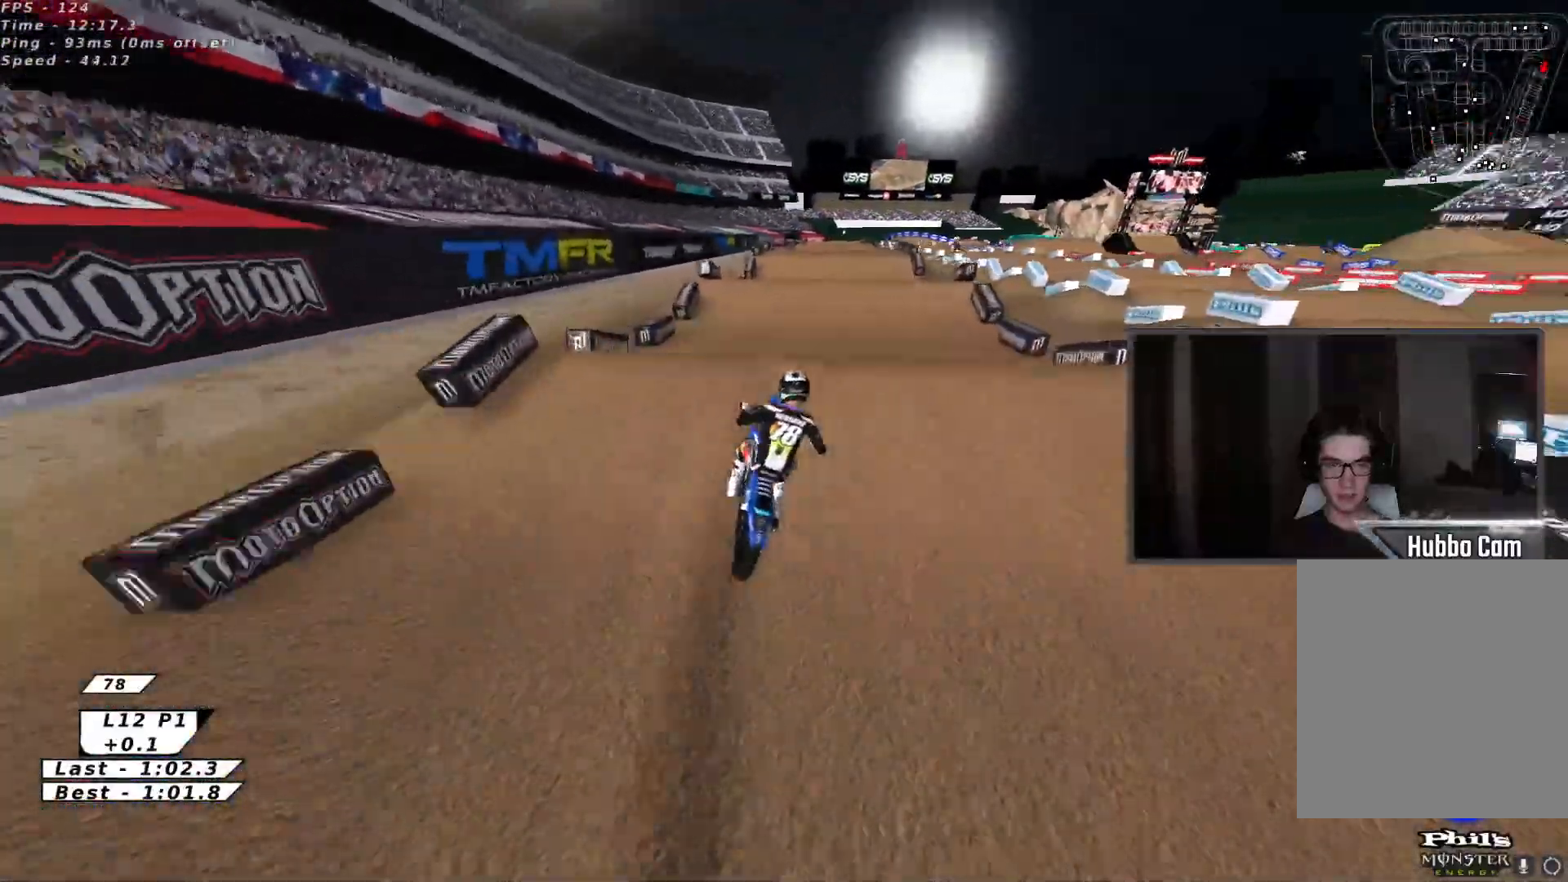
{"buttons": ["X", "L2", "R2", "L3"], "left_stick": "down-right", "events": [[33, "left_stick", "down"], [67, "X", "down"], [100, "left_stick", "right"], [117, "A", "up"], [217, "X", "up"], [283, "R2", "up"], [433, "L2", "down"], [467, "R2", "down"], [483, "X", "down"], [500, "L3", "down"], [500, "left_stick", "down-right"]]}
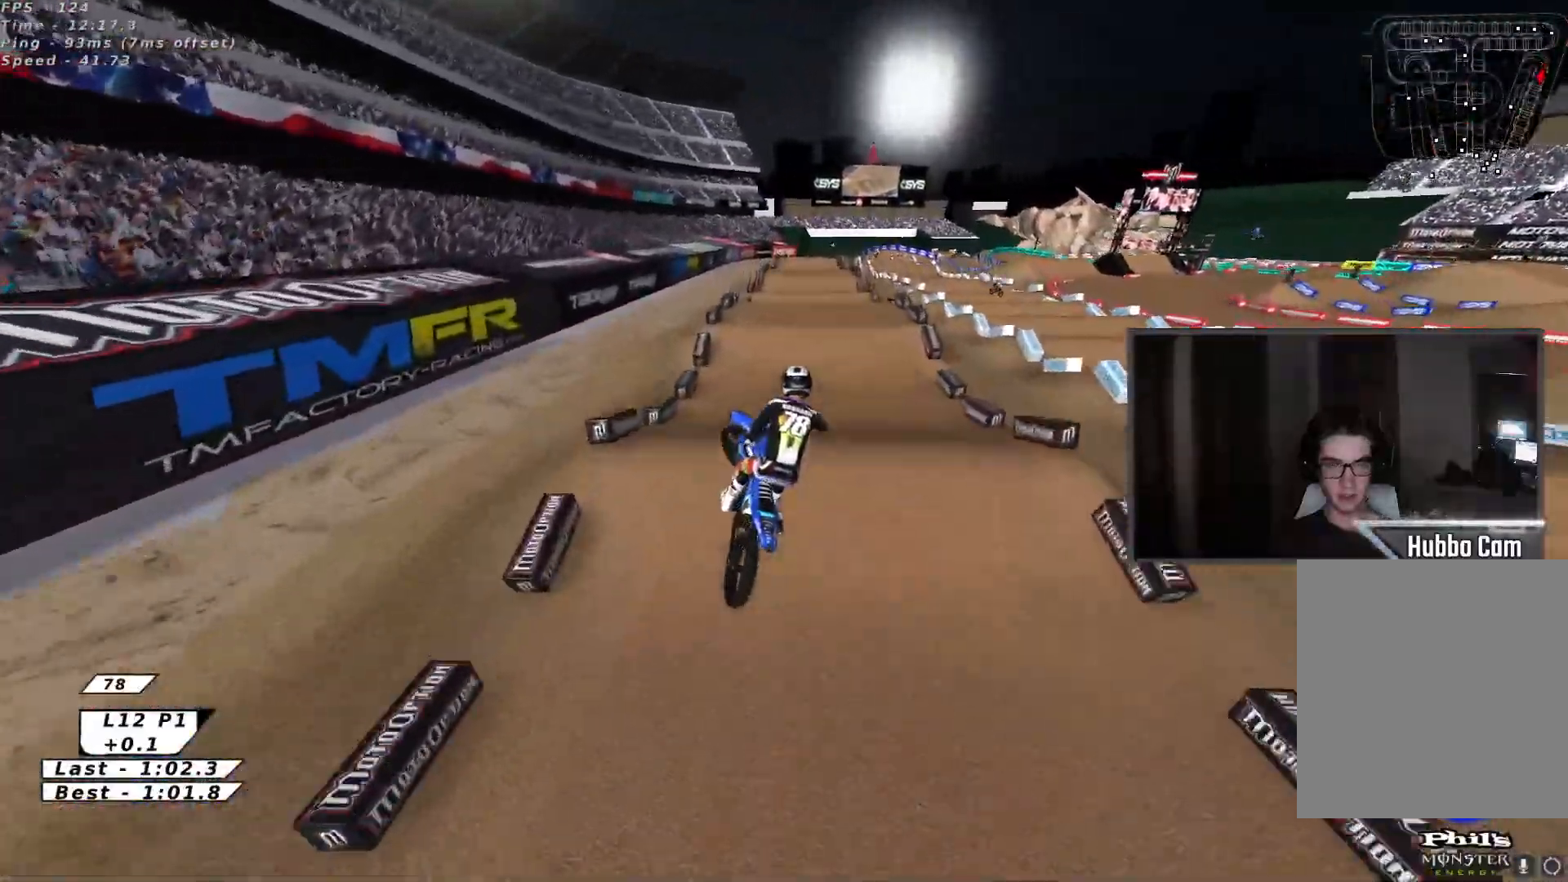
{"buttons": ["R2"], "left_stick": "left", "events": [[133, "X", "up"], [183, "L3", "up"], [183, "left_stick", "down-left"], [200, "A", "down"], [250, "L2", "up"], [250, "left_stick", "left"], [300, "X", "down"], [317, "A", "up"], [450, "X", "up"]]}
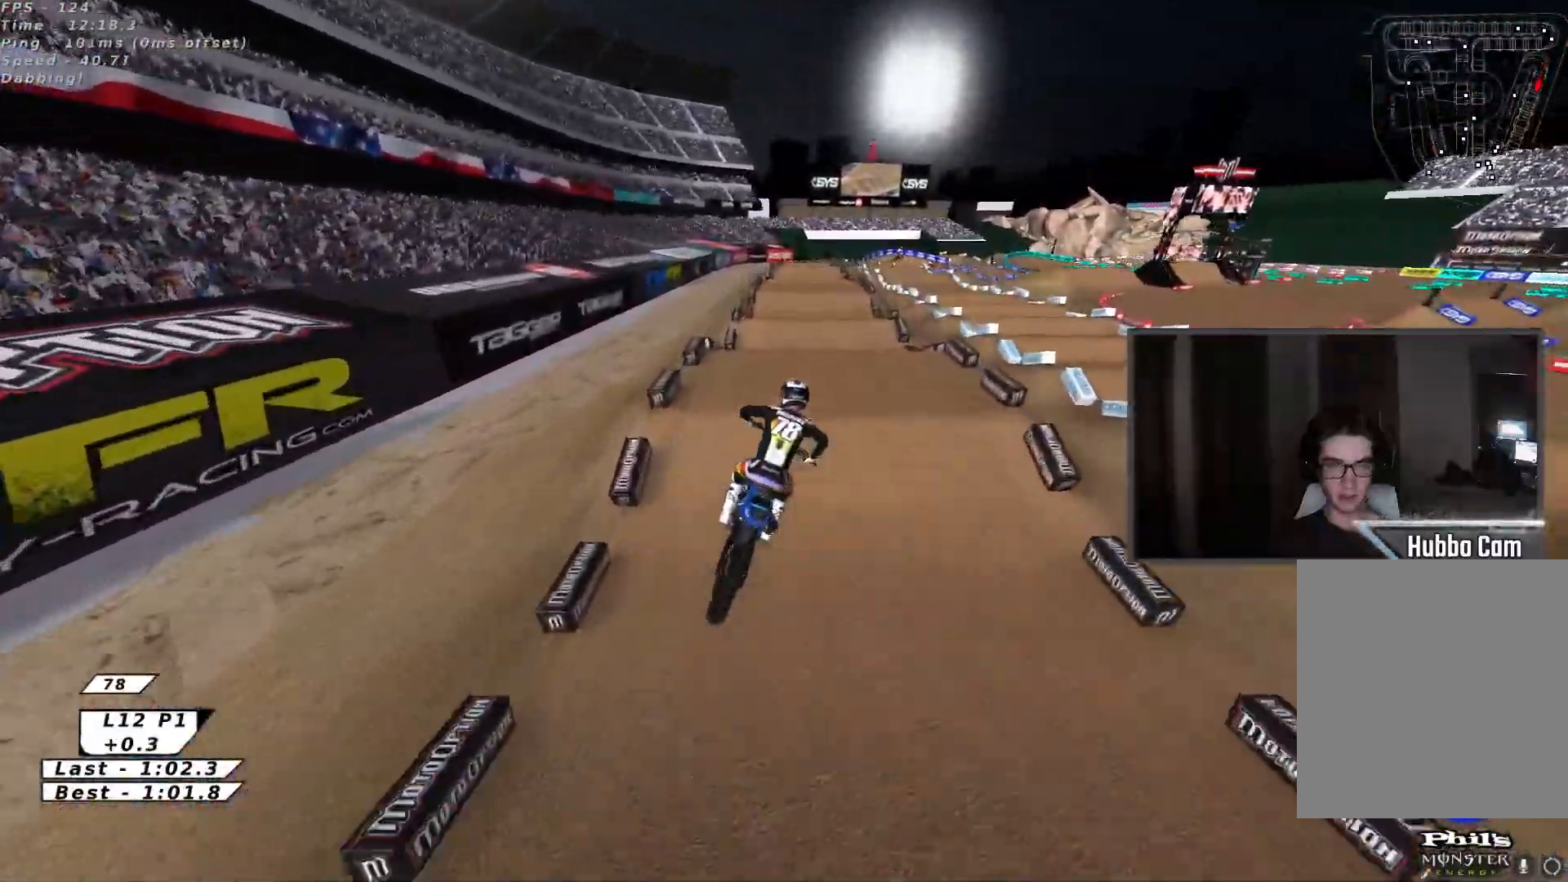
{"buttons": ["R2"], "left_stick": "center", "events": [[50, "left_stick", "center"], [150, "left_stick", "up-right"], [200, "B", "down"], [250, "B", "up"], [283, "left_stick", "up"], [317, "B", "down"], [400, "left_stick", "center"], [417, "B", "up"]]}
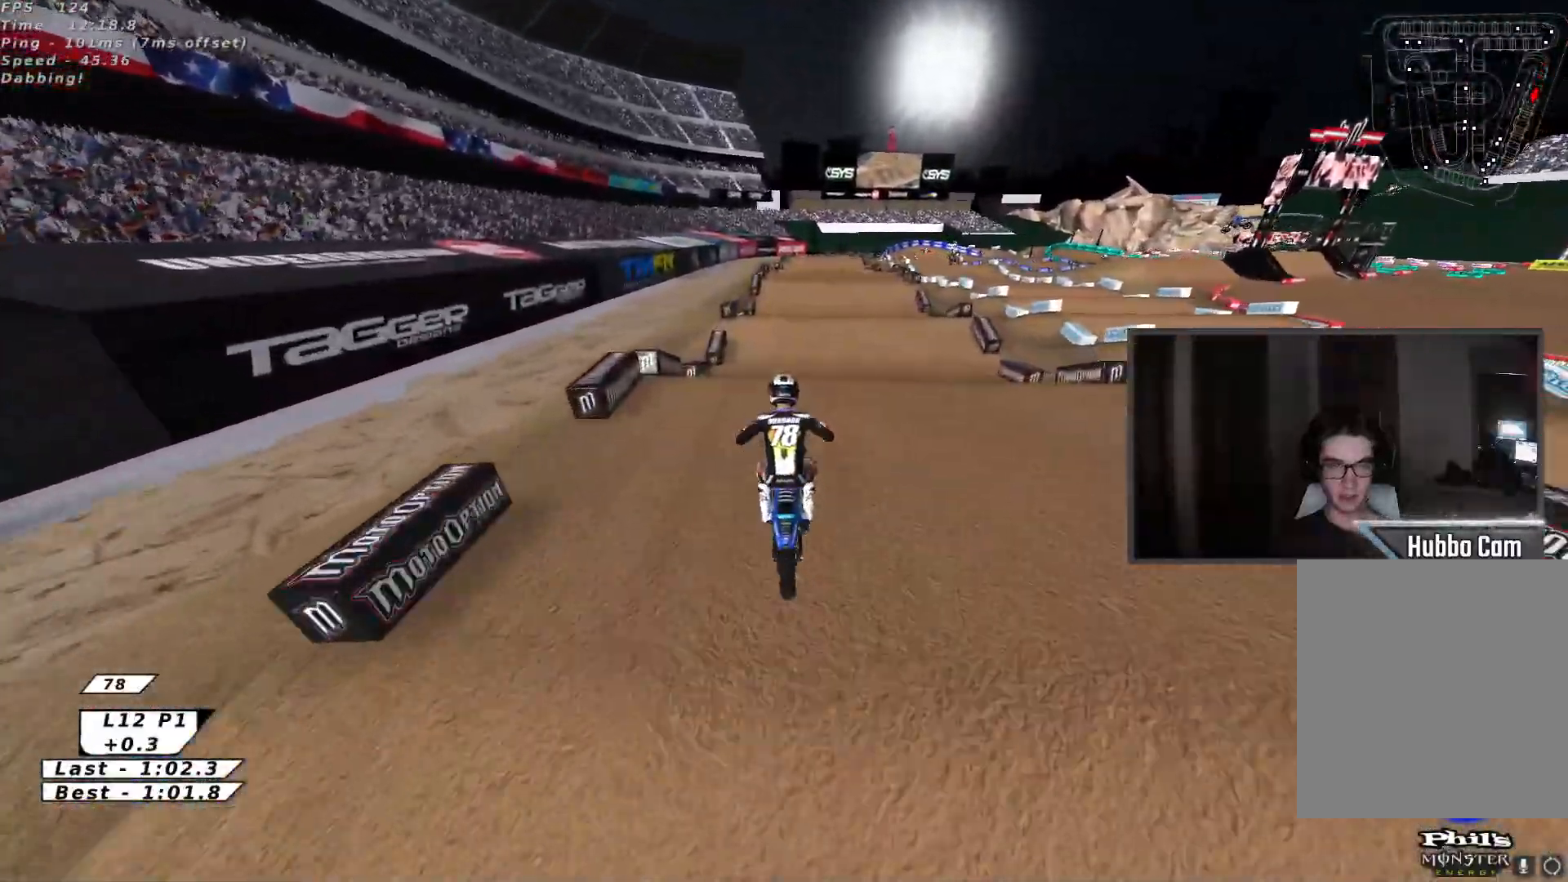
{"buttons": ["X", "R2"], "left_stick": "up", "events": [[17, "left_stick", "down"], [67, "A", "down"], [117, "left_stick", "center"], [133, "X", "down"], [167, "A", "up"], [167, "left_stick", "up"], [283, "X", "up"], [300, "R2", "up"], [450, "R2", "down"], [500, "X", "down"]]}
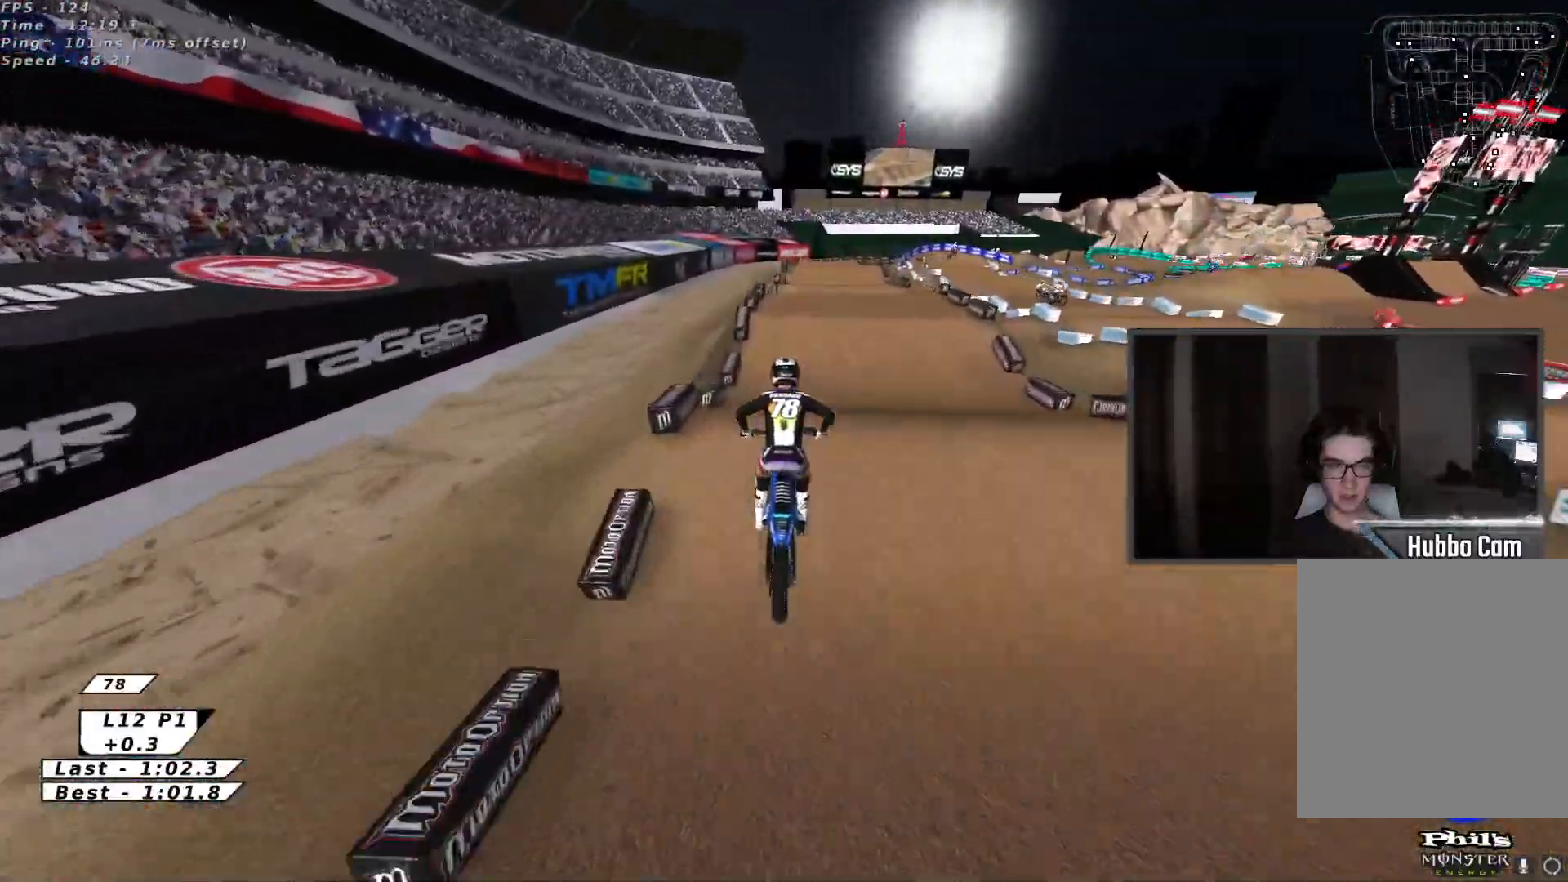
{"buttons": ["R2"], "left_stick": "up-right", "events": [[17, "left_stick", "center"], [83, "left_stick", "down"], [117, "X", "up"], [200, "left_stick", "center"], [467, "left_stick", "up-right"]]}
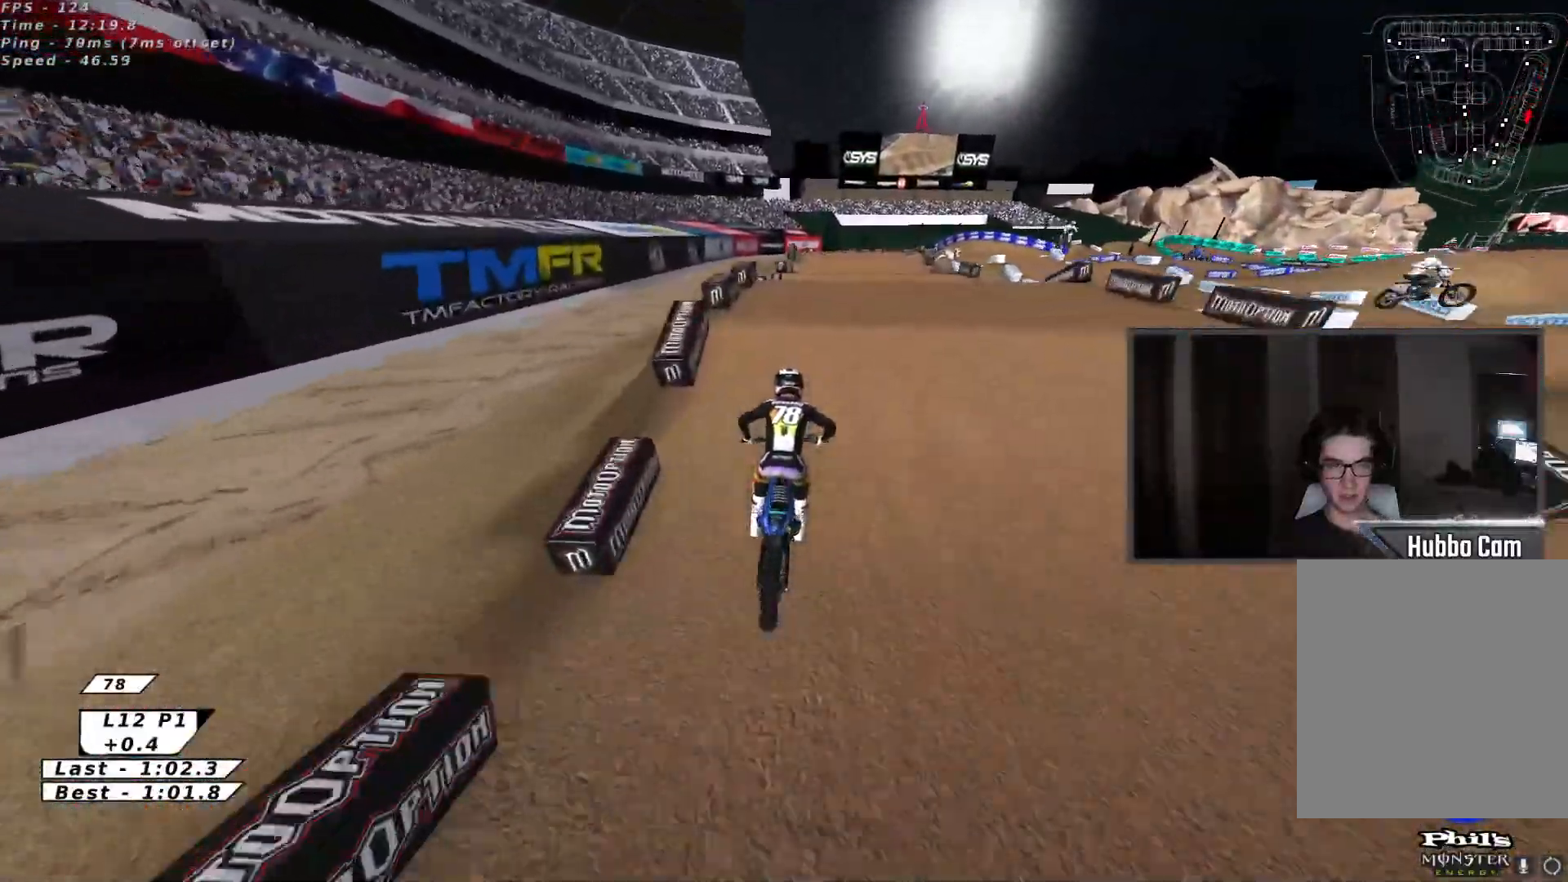
{"buttons": ["X", "R2"], "left_stick": "up-left", "events": [[17, "X", "down"], [167, "left_stick", "up-left"], [183, "X", "up"], [250, "R2", "up"], [250, "left_stick", "down-left"], [333, "R2", "down"], [467, "left_stick", "up-left"], [500, "X", "down"]]}
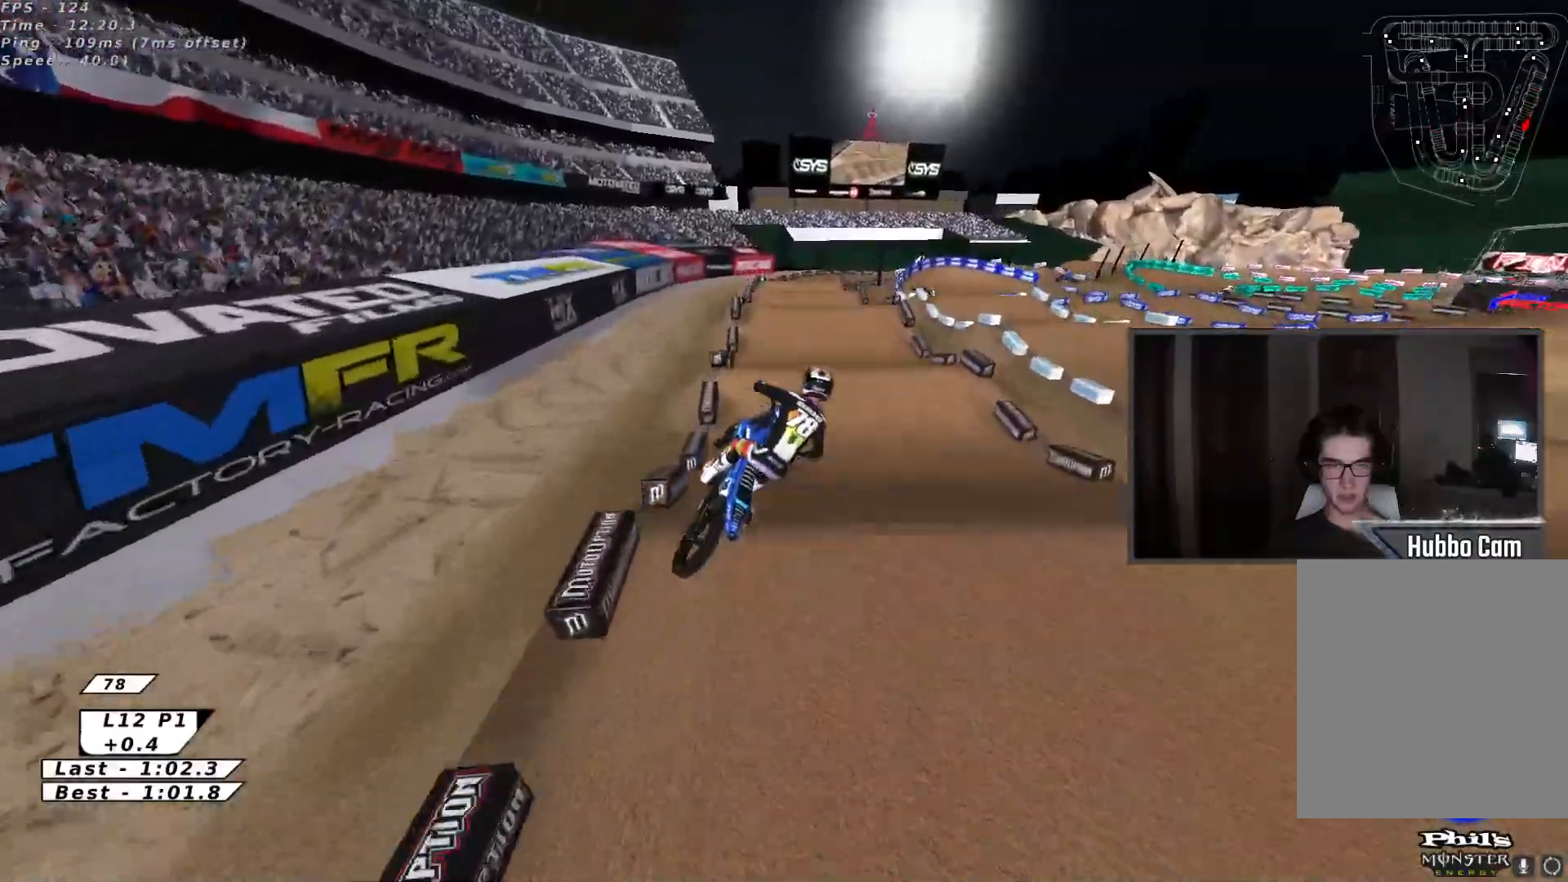
{"buttons": ["L2", "R2", "L3"], "left_stick": "left", "events": [[117, "left_stick", "up-right"], [167, "X", "up"], [183, "L2", "down"], [233, "L3", "down"], [250, "left_stick", "center"], [333, "left_stick", "left"]]}
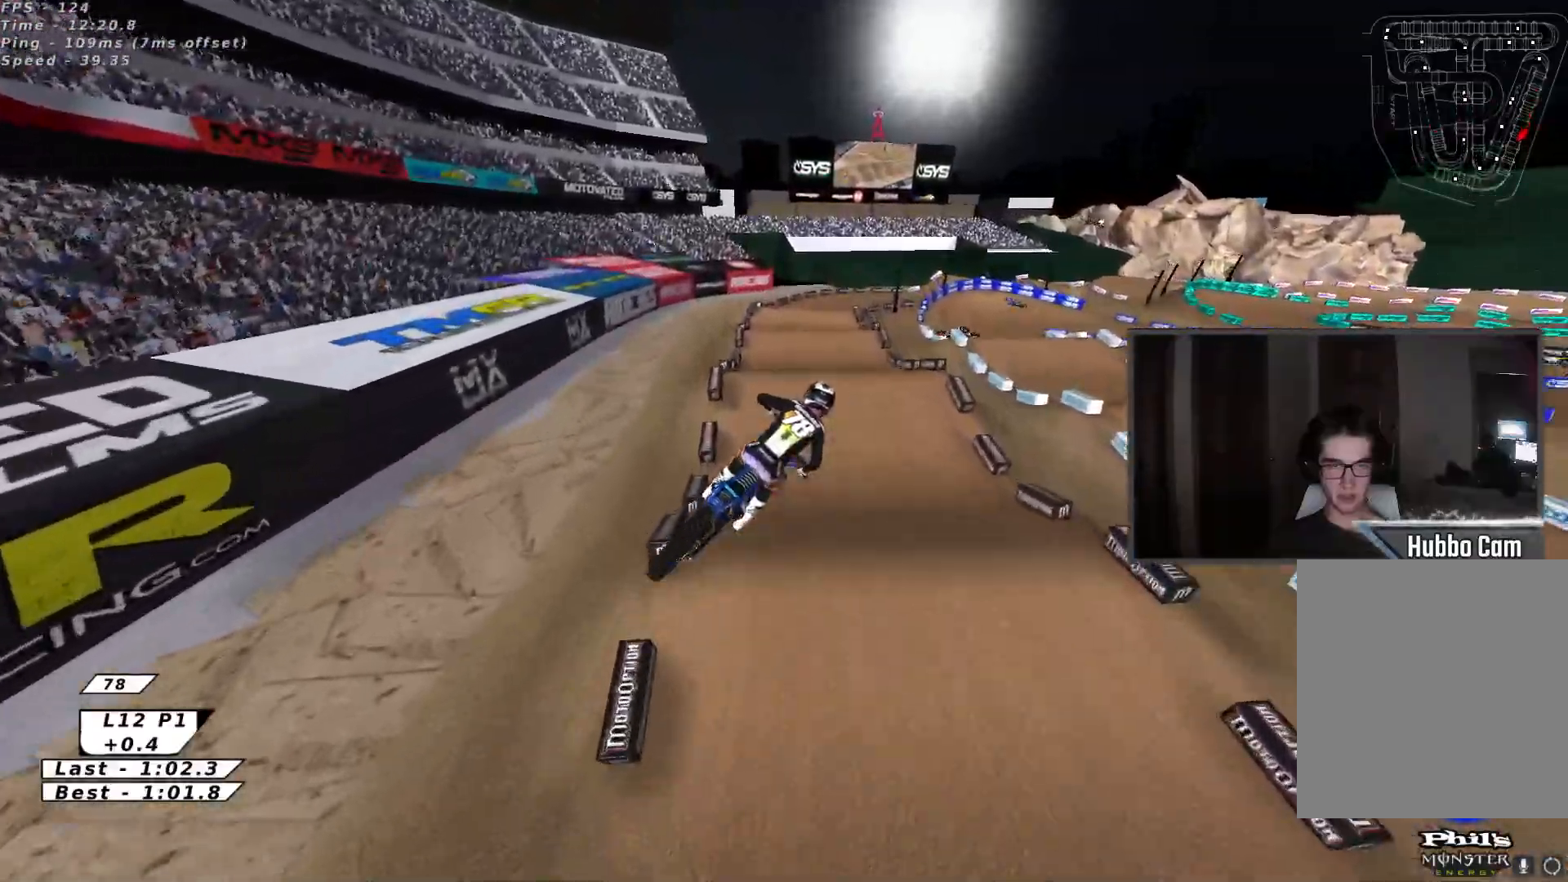
{"buttons": [], "left_stick": "up-right", "events": [[50, "L3", "up"], [133, "A", "down"], [200, "L2", "up"], [200, "left_stick", "down"], [267, "A", "up"], [317, "R2", "up"], [367, "R2", "down"], [367, "left_stick", "right"], [450, "left_stick", "up-right"], [483, "R2", "up"]]}
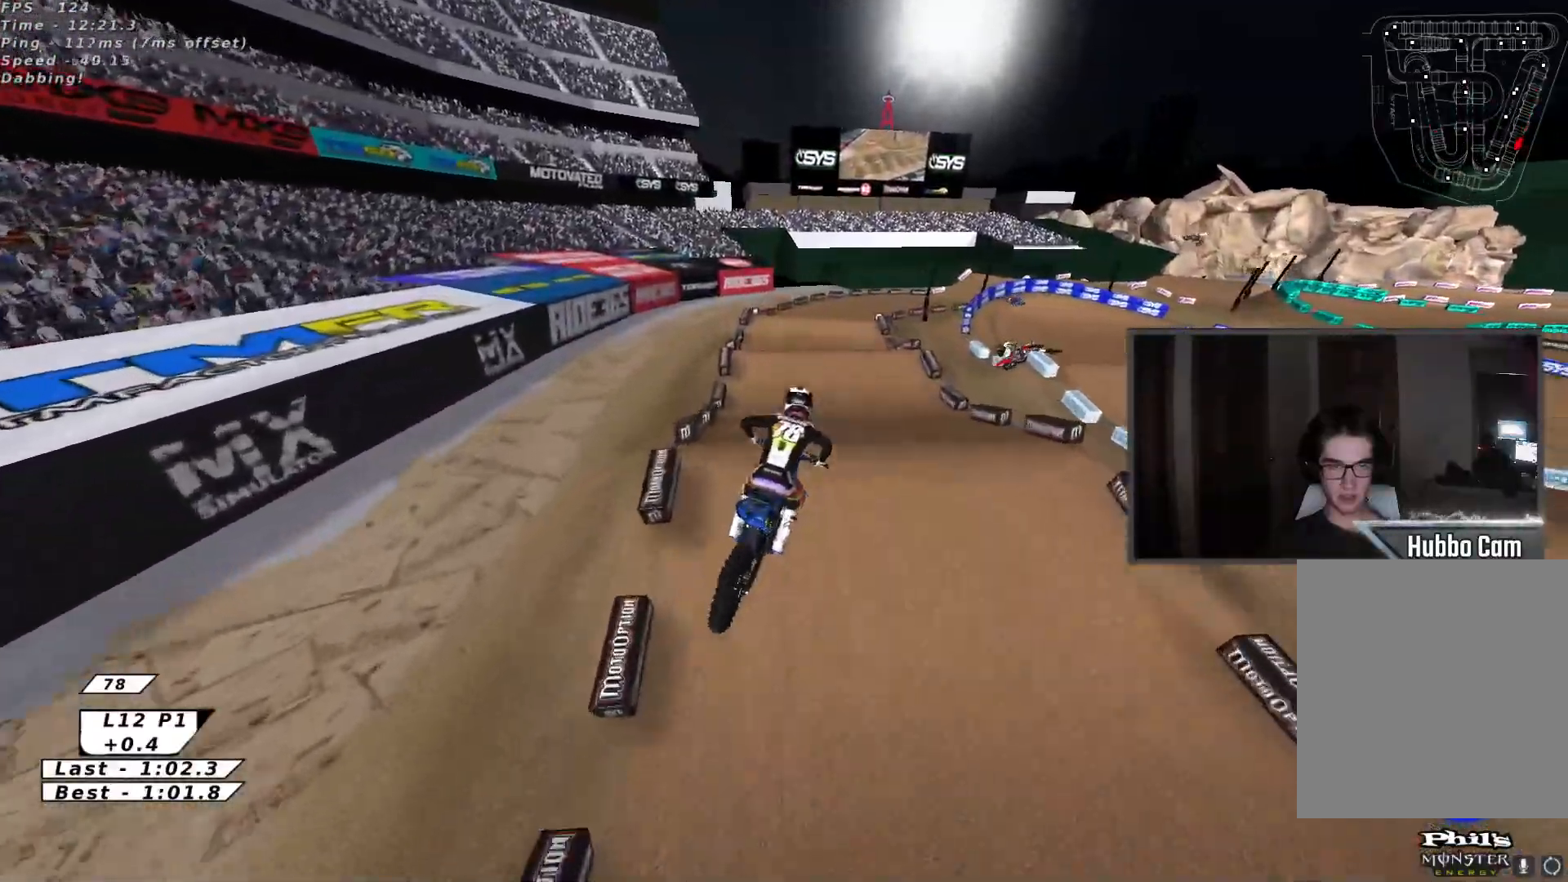
{"buttons": [], "left_stick": "center", "events": [[100, "left_stick", "up"], [233, "left_stick", "center"], [300, "left_stick", "down-right"], [333, "R2", "down"], [350, "A", "down"], [350, "left_stick", "down"], [417, "R2", "up"], [433, "A", "up"], [450, "left_stick", "center"]]}
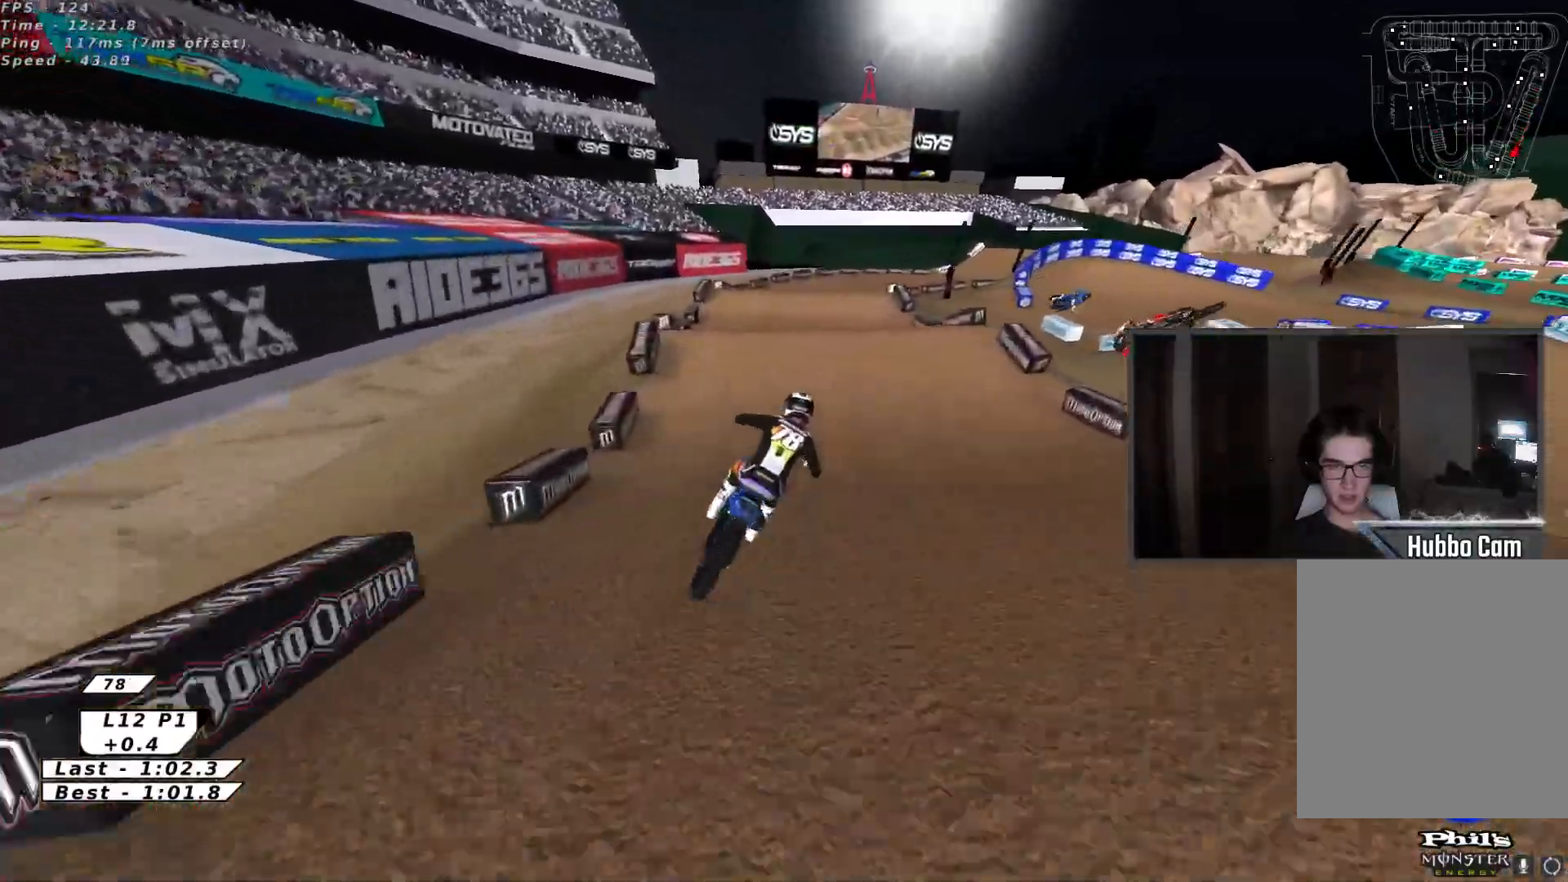
{"buttons": ["R2"], "left_stick": "right", "events": [[167, "B", "down"], [217, "Y", "down"], [267, "B", "up"], [400, "Y", "up"], [433, "left_stick", "right"], [500, "R2", "down"]]}
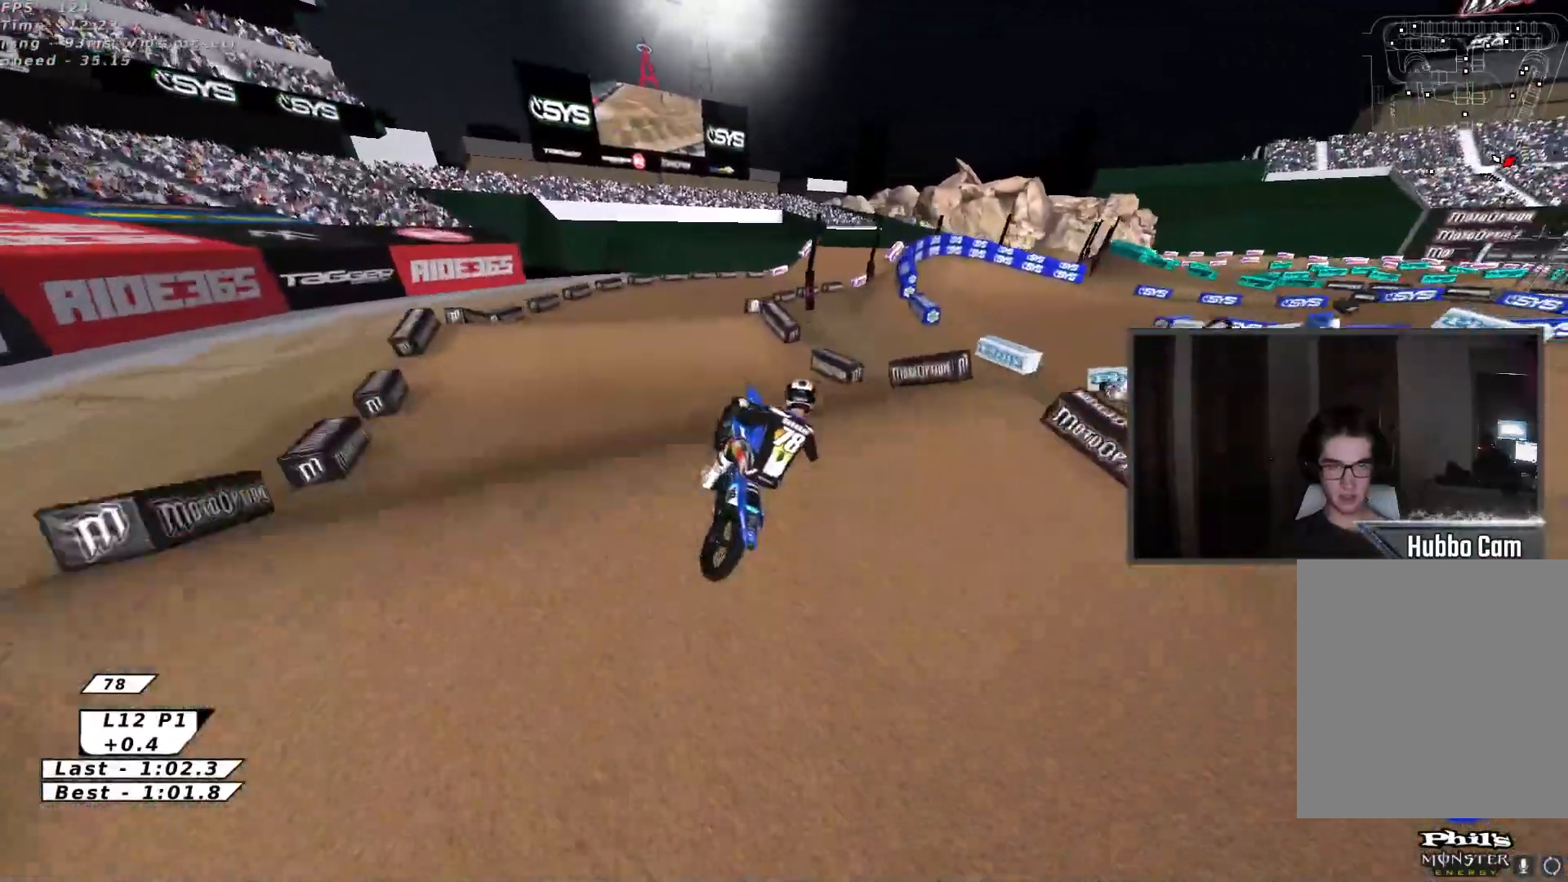
{"buttons": ["L2", "L3"], "left_stick": "up-left", "events": [[50, "R2", "up"], [50, "left_stick", "down"], [117, "left_stick", "left"], [283, "R2", "down"], [317, "left_stick", "up-left"], [350, "L2", "down"], [400, "R2", "up"], [450, "L3", "down"]]}
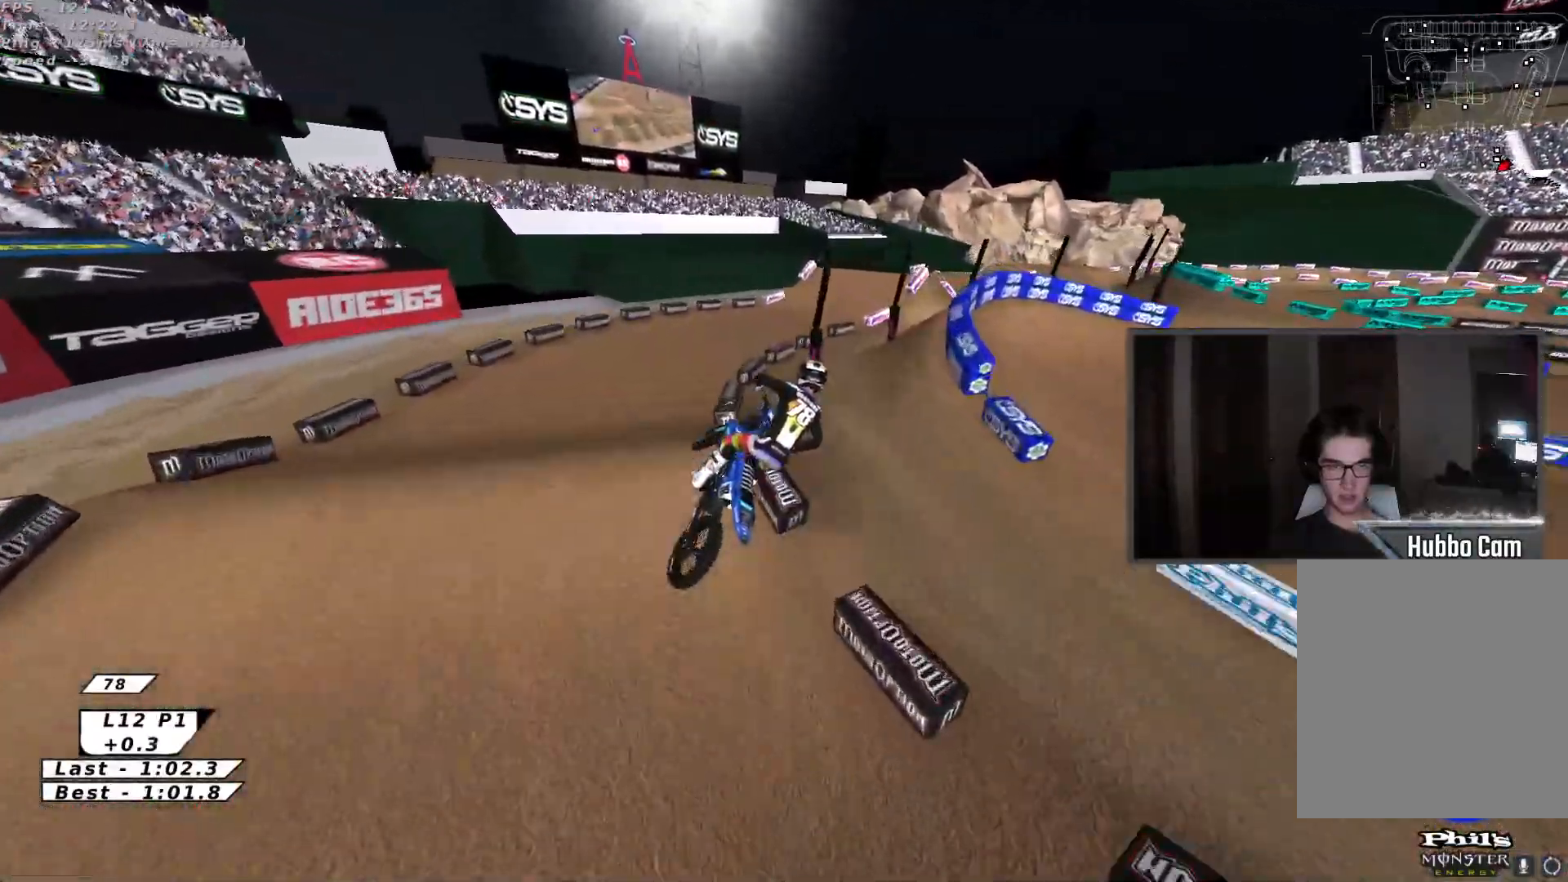
{"buttons": ["B", "R2"], "left_stick": "up", "events": [[67, "R2", "down"], [133, "L3", "up"], [150, "B", "down"], [217, "L2", "up"], [233, "B", "up"], [317, "B", "down"], [383, "B", "up"], [383, "left_stick", "up"], [450, "B", "down"]]}
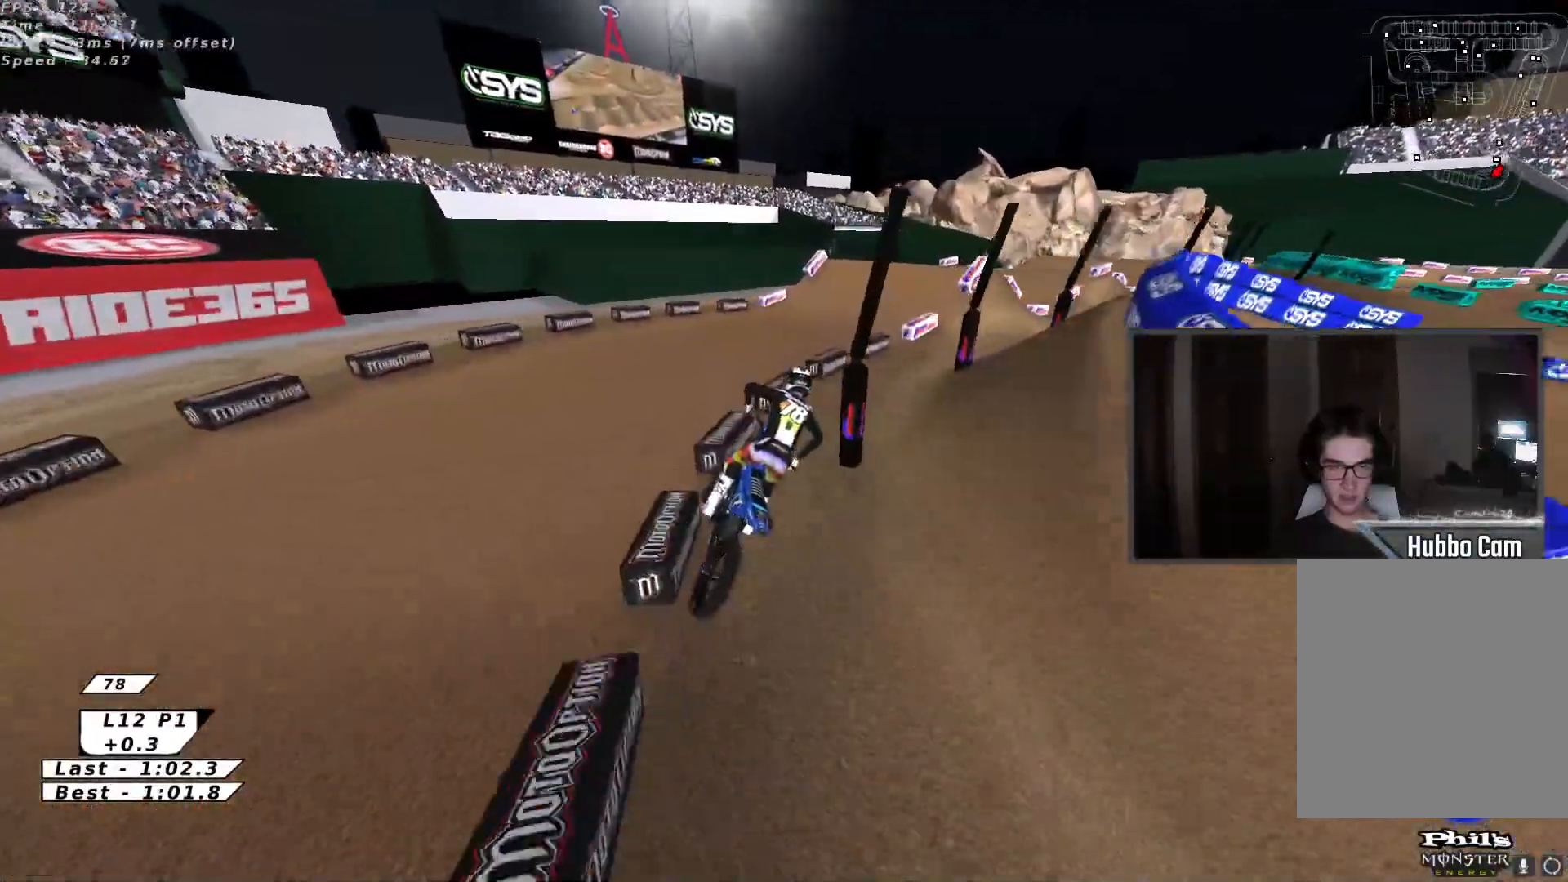
{"buttons": [], "left_stick": "center", "events": [[33, "B", "up"], [100, "B", "down"], [167, "B", "up"], [250, "left_stick", "up-right"], [350, "R2", "up"], [467, "left_stick", "center"]]}
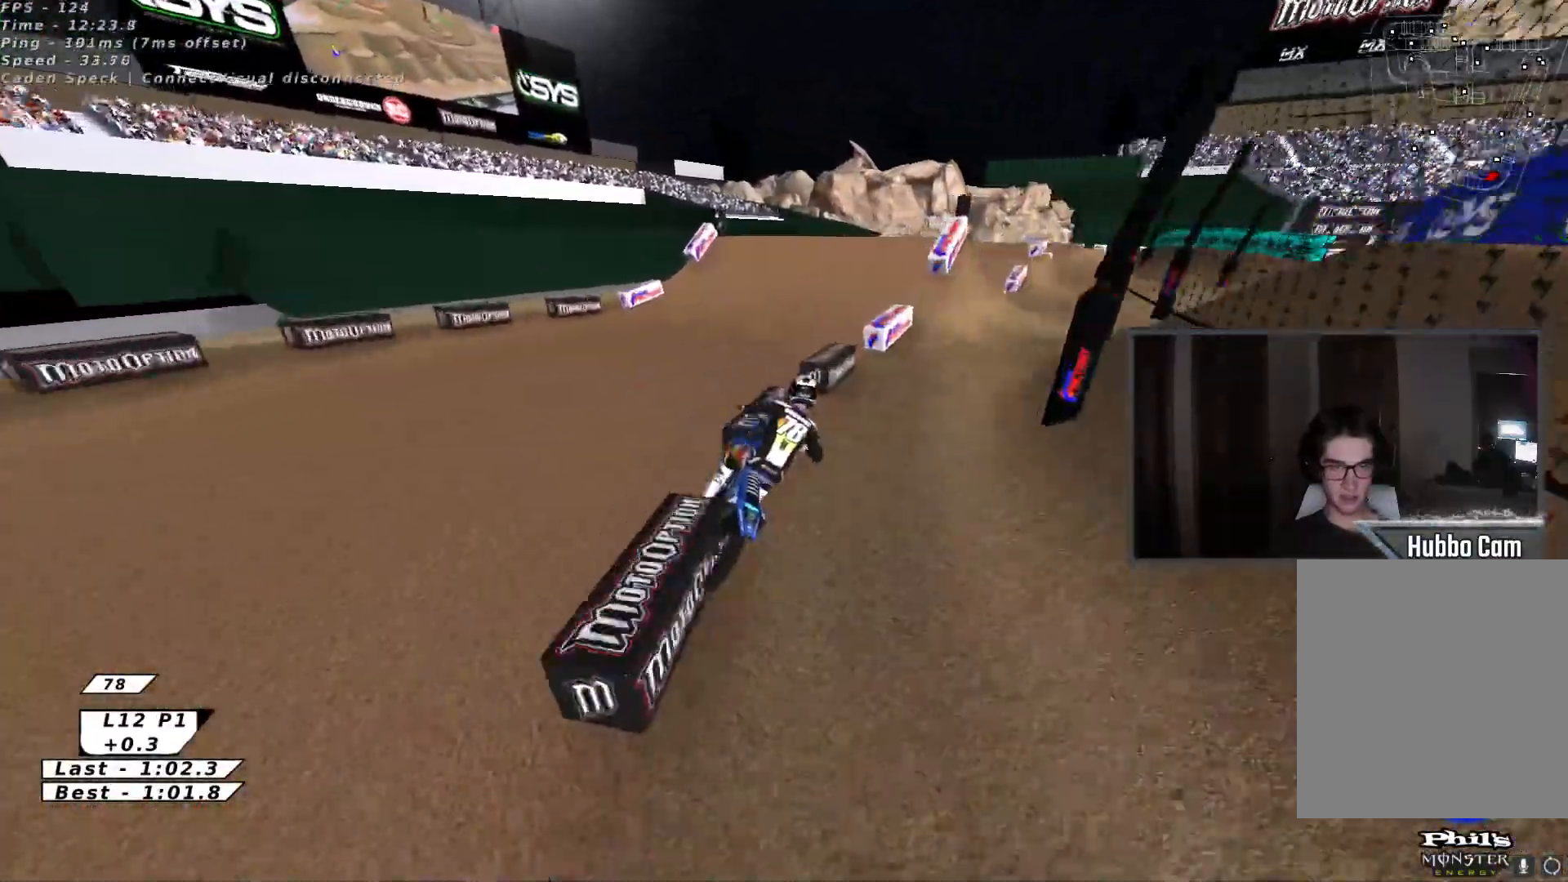
{"buttons": ["R2"], "left_stick": "left", "events": [[17, "R2", "down"], [500, "left_stick", "left"]]}
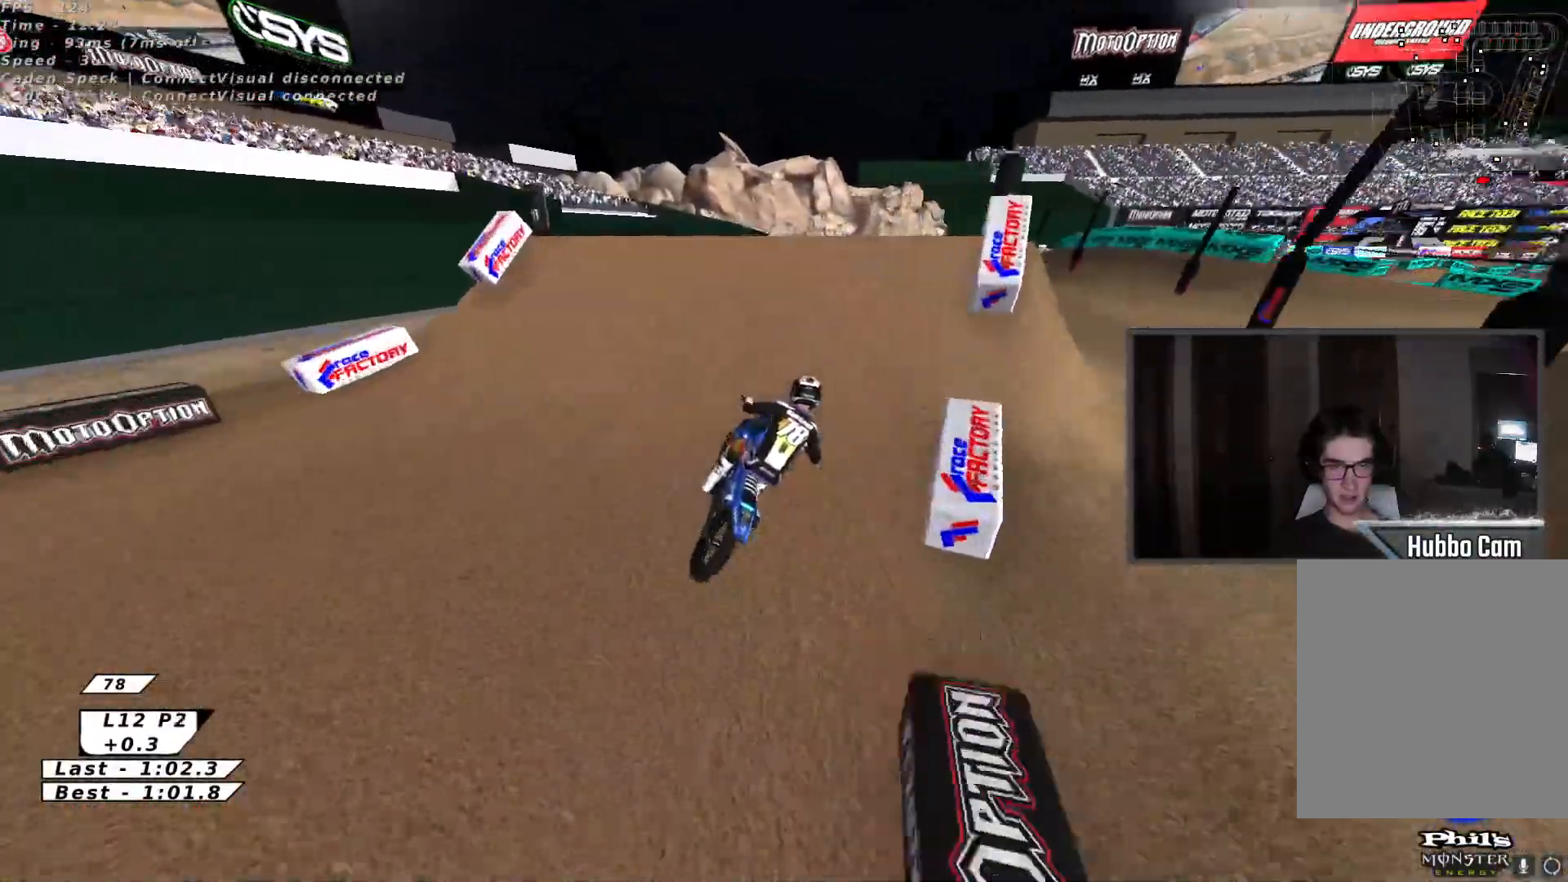
{"buttons": [], "left_stick": "down-left", "events": [[50, "X", "down"], [133, "left_stick", "up"], [200, "X", "up"], [233, "left_stick", "right"], [283, "R2", "up"], [383, "left_stick", "down"], [467, "left_stick", "down-left"]]}
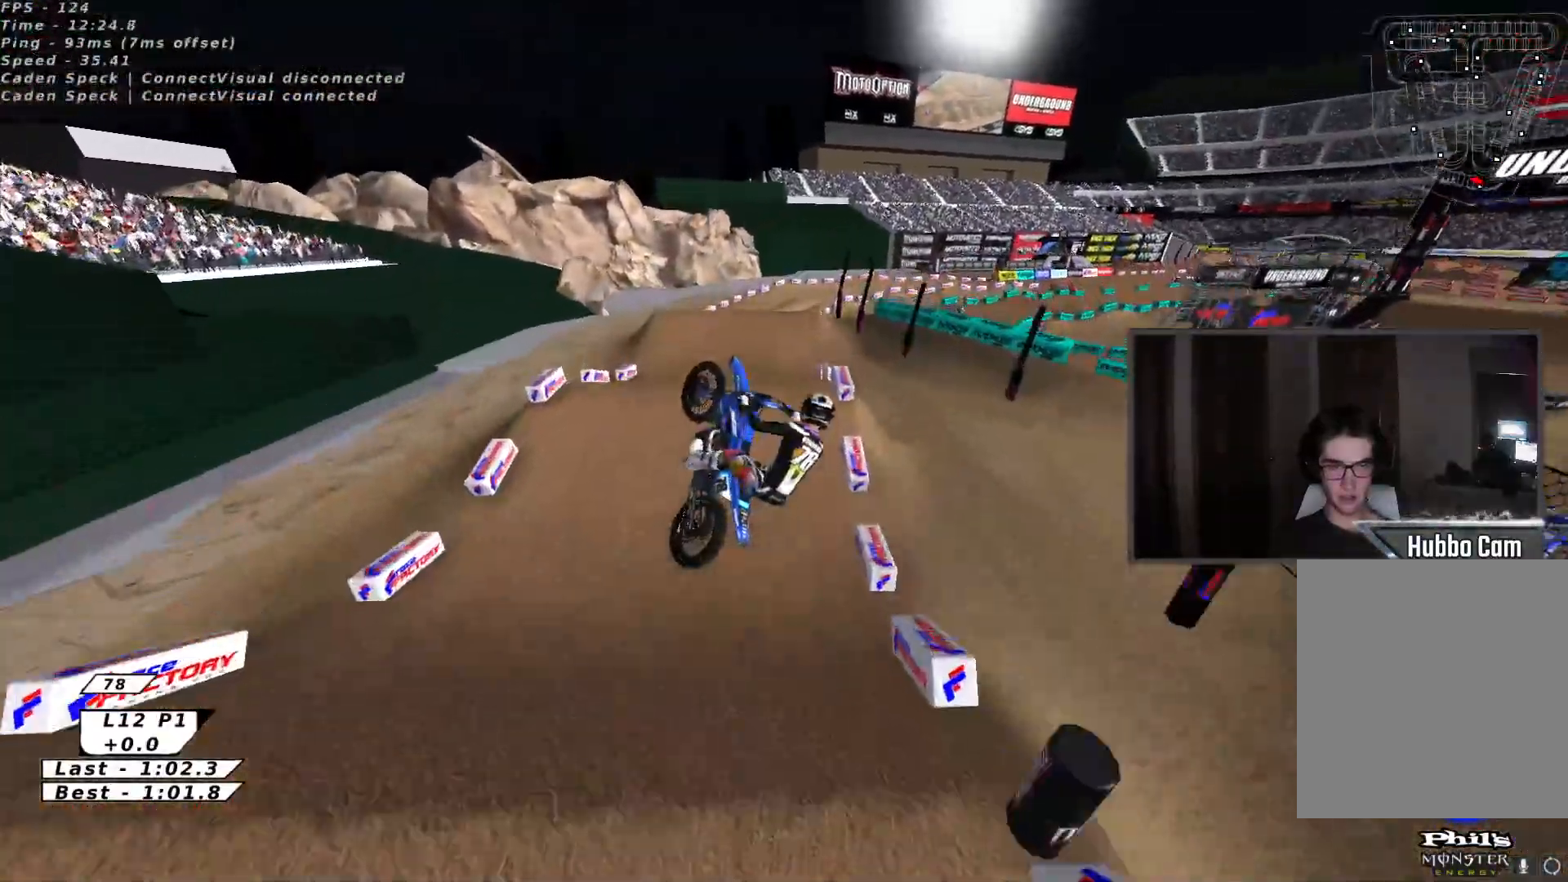
{"buttons": ["X", "R2"], "left_stick": "down", "events": [[117, "left_stick", "down"], [333, "R2", "down"], [400, "X", "down"]]}
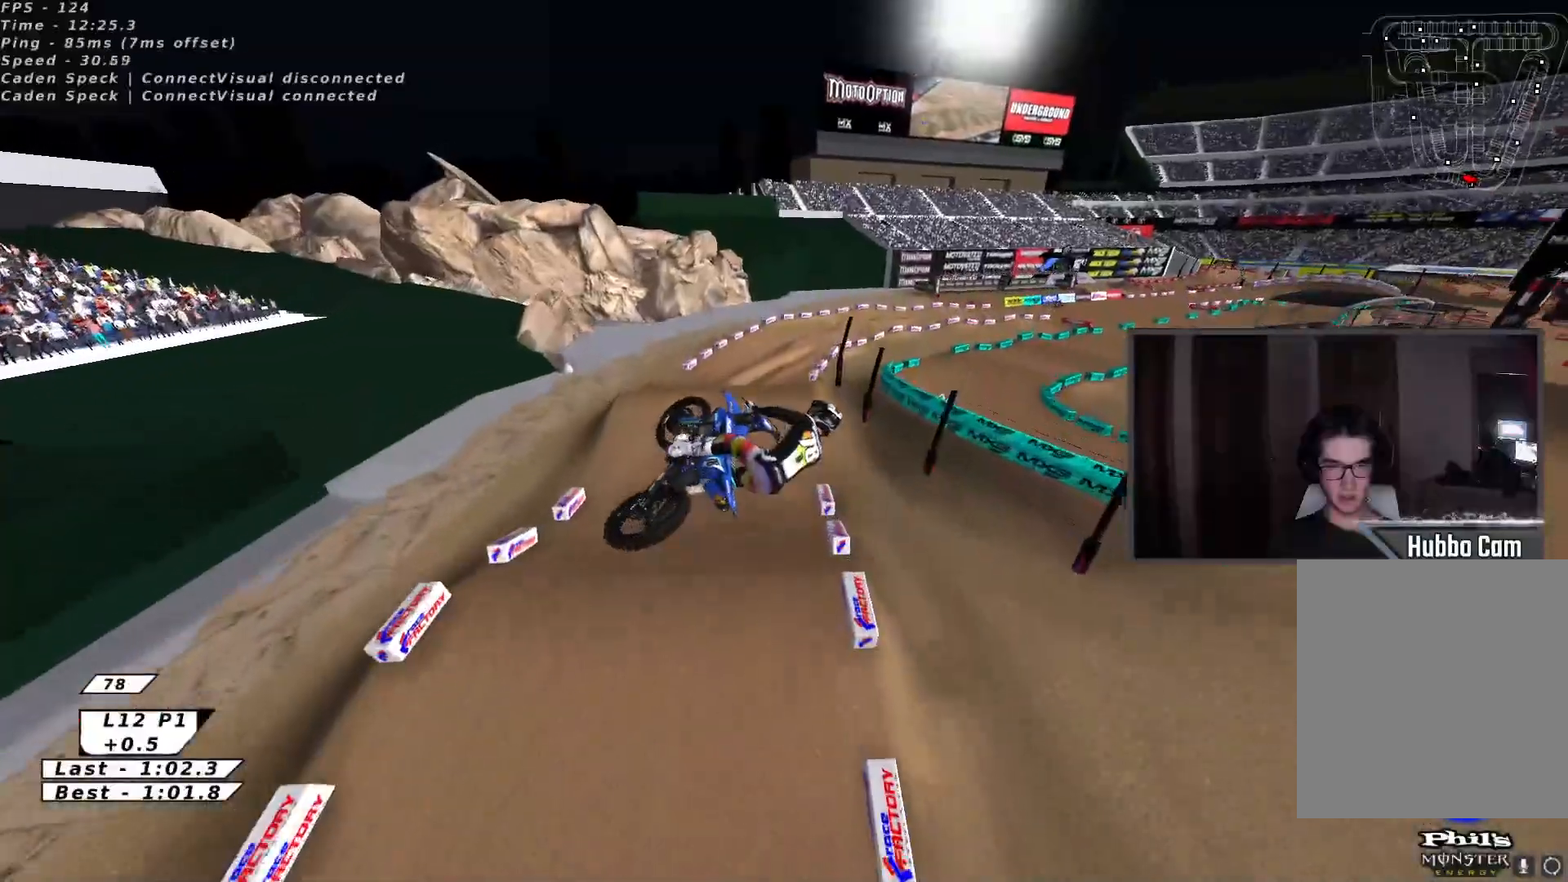
{"buttons": ["R2"], "left_stick": "down-right", "events": [[33, "X", "up"], [133, "X", "down"], [133, "left_stick", "down-right"], [250, "L2", "down"], [267, "L3", "down"], [267, "X", "up"], [350, "X", "down"], [450, "L3", "up"], [483, "L2", "up"], [483, "X", "up"]]}
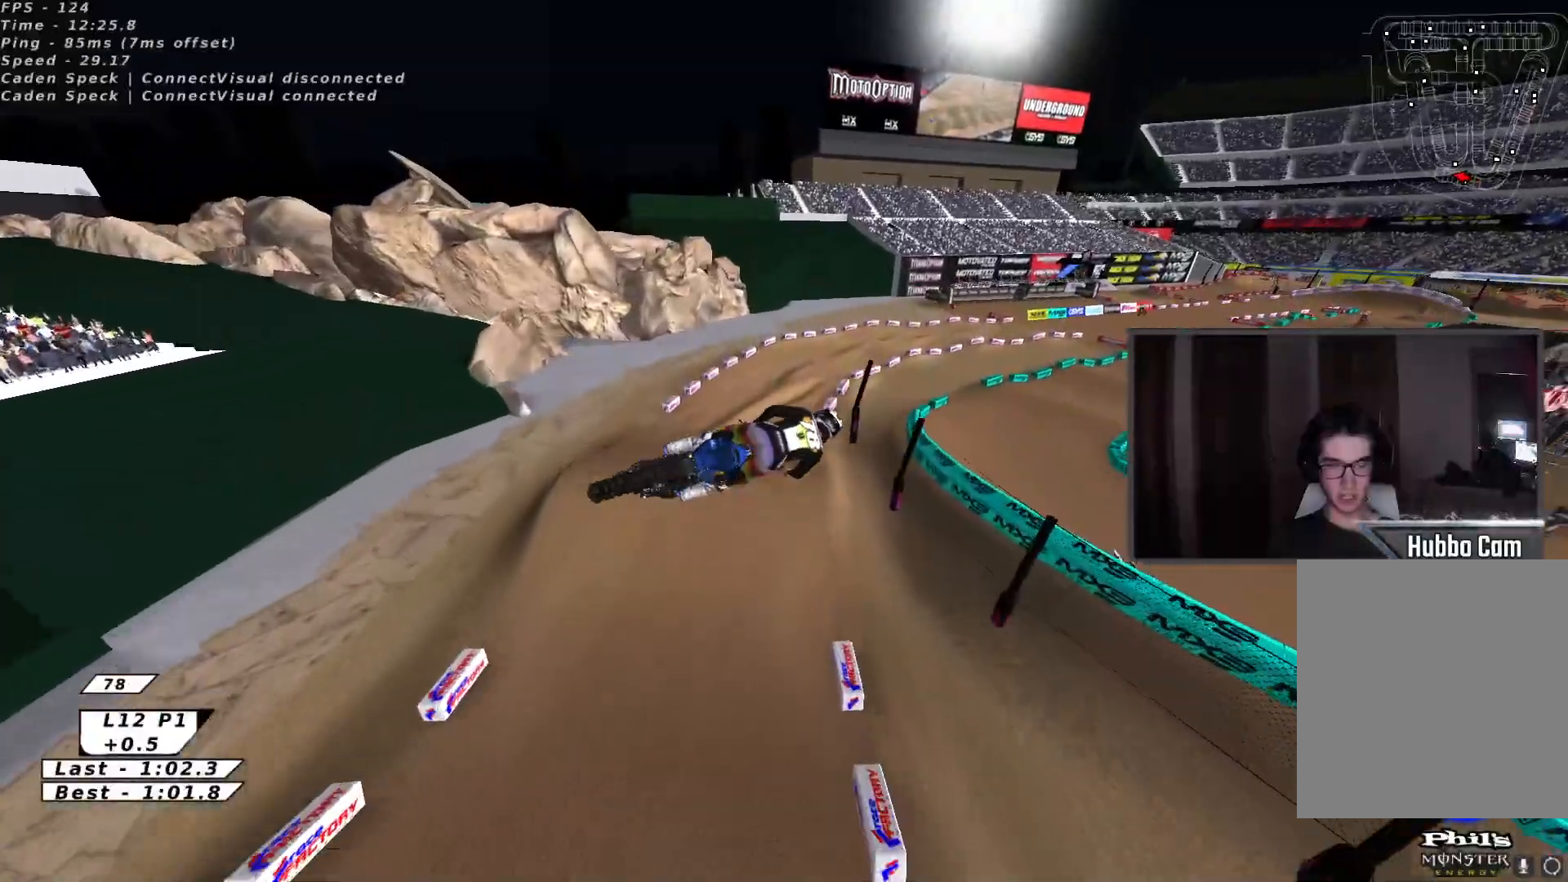
{"buttons": ["R2"], "left_stick": "up-right", "events": [[50, "X", "down"], [167, "X", "up"], [183, "left_stick", "right"], [217, "X", "down"], [367, "X", "up"], [367, "left_stick", "up-right"]]}
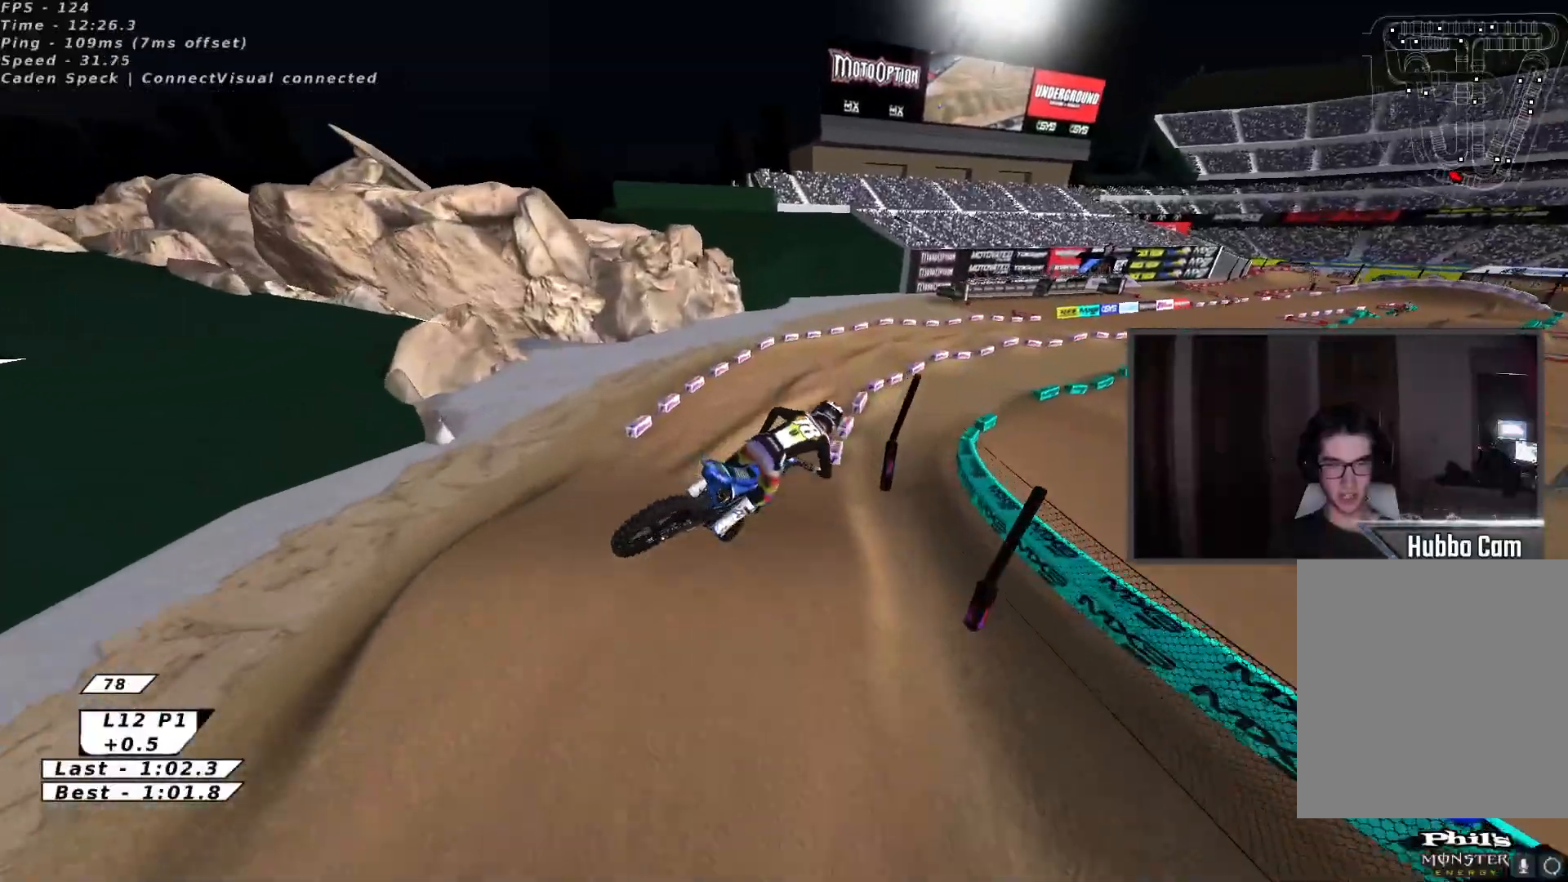
{"buttons": ["B", "R2"], "left_stick": "up", "events": [[150, "B", "down"], [183, "left_stick", "up"], [233, "B", "up"], [300, "B", "down"], [367, "B", "up"], [433, "B", "down"]]}
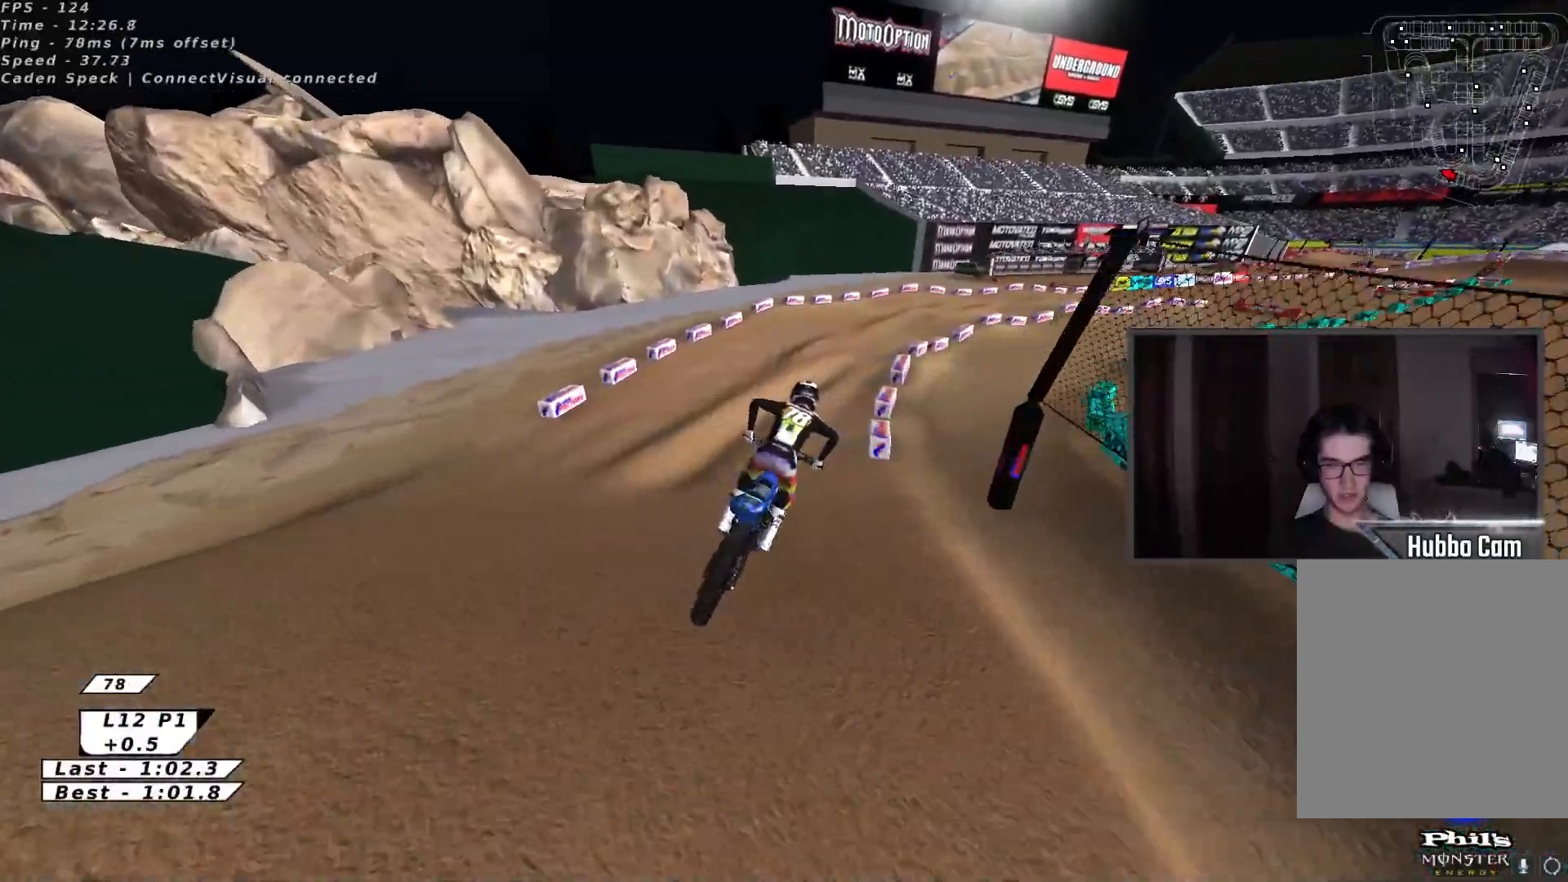
{"buttons": ["R2"], "left_stick": "center", "events": [[17, "B", "up"], [33, "left_stick", "up-right"], [300, "left_stick", "center"]]}
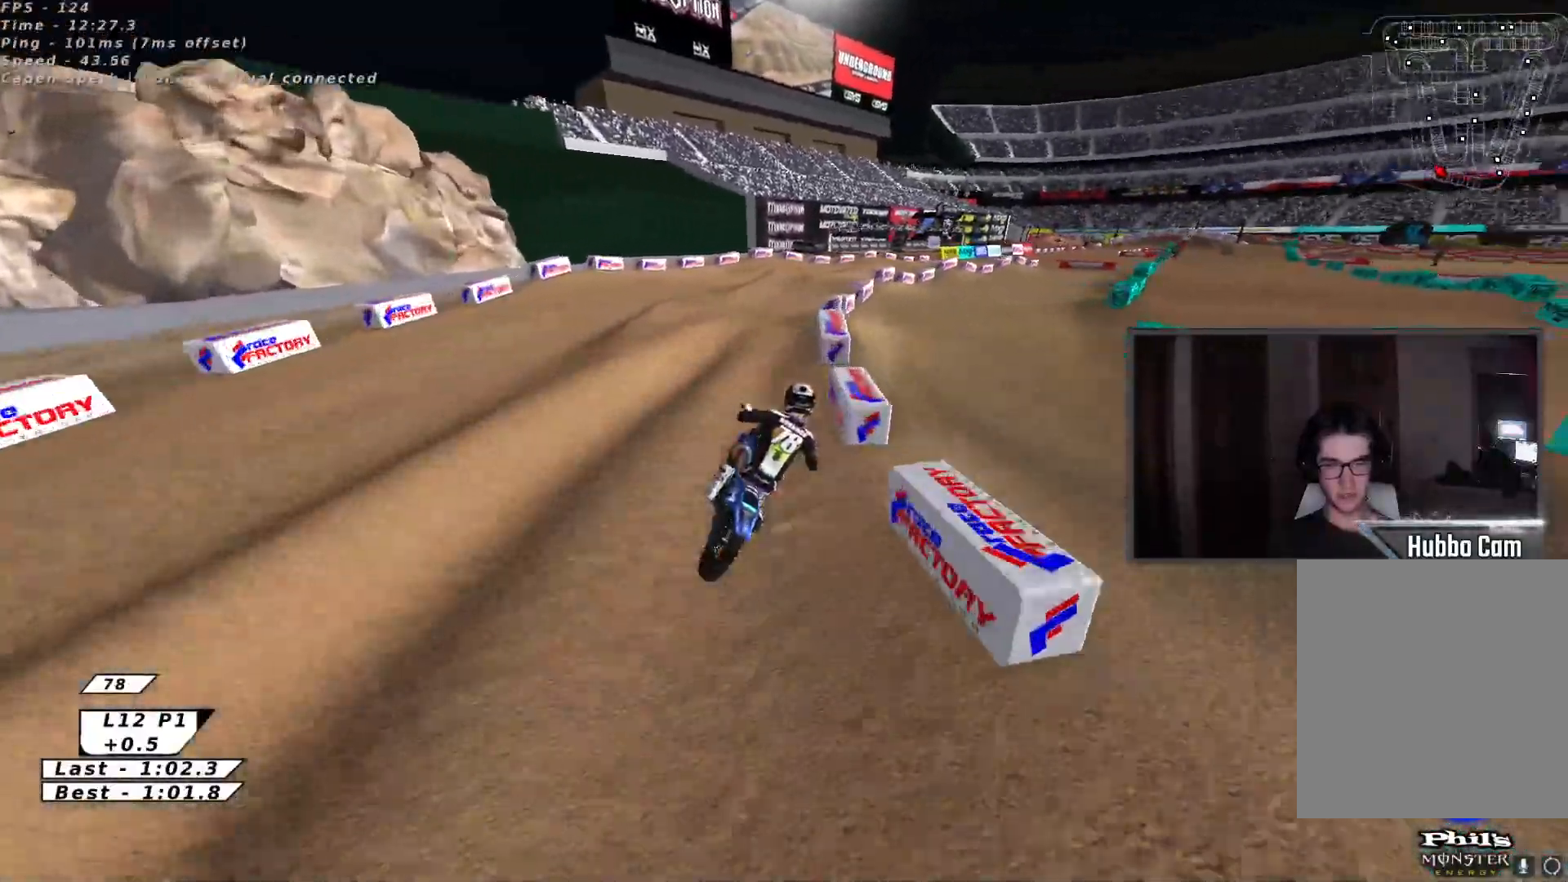
{"buttons": ["R2"], "left_stick": "down-right", "events": [[33, "left_stick", "up"], [100, "left_stick", "center"], [167, "left_stick", "down"], [233, "X", "down"], [333, "left_stick", "up-right"], [367, "X", "up"], [450, "left_stick", "down-right"]]}
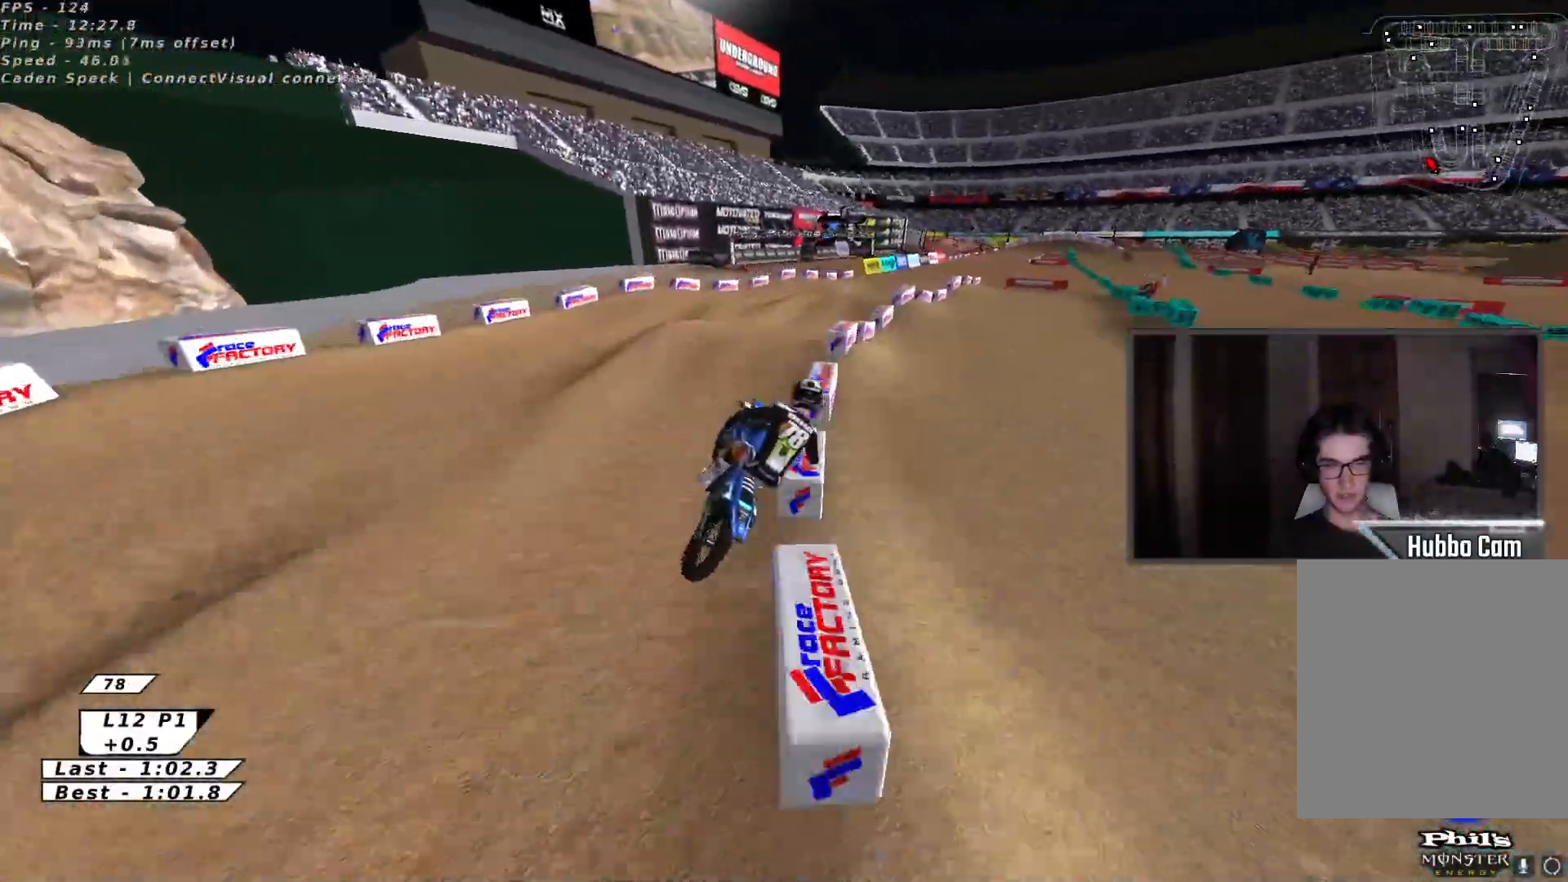
{"buttons": [], "left_stick": "up-right", "events": [[67, "left_stick", "center"], [133, "R2", "up"], [167, "left_stick", "up"], [333, "R2", "down"], [367, "left_stick", "center"], [400, "R2", "up"], [467, "left_stick", "up-right"]]}
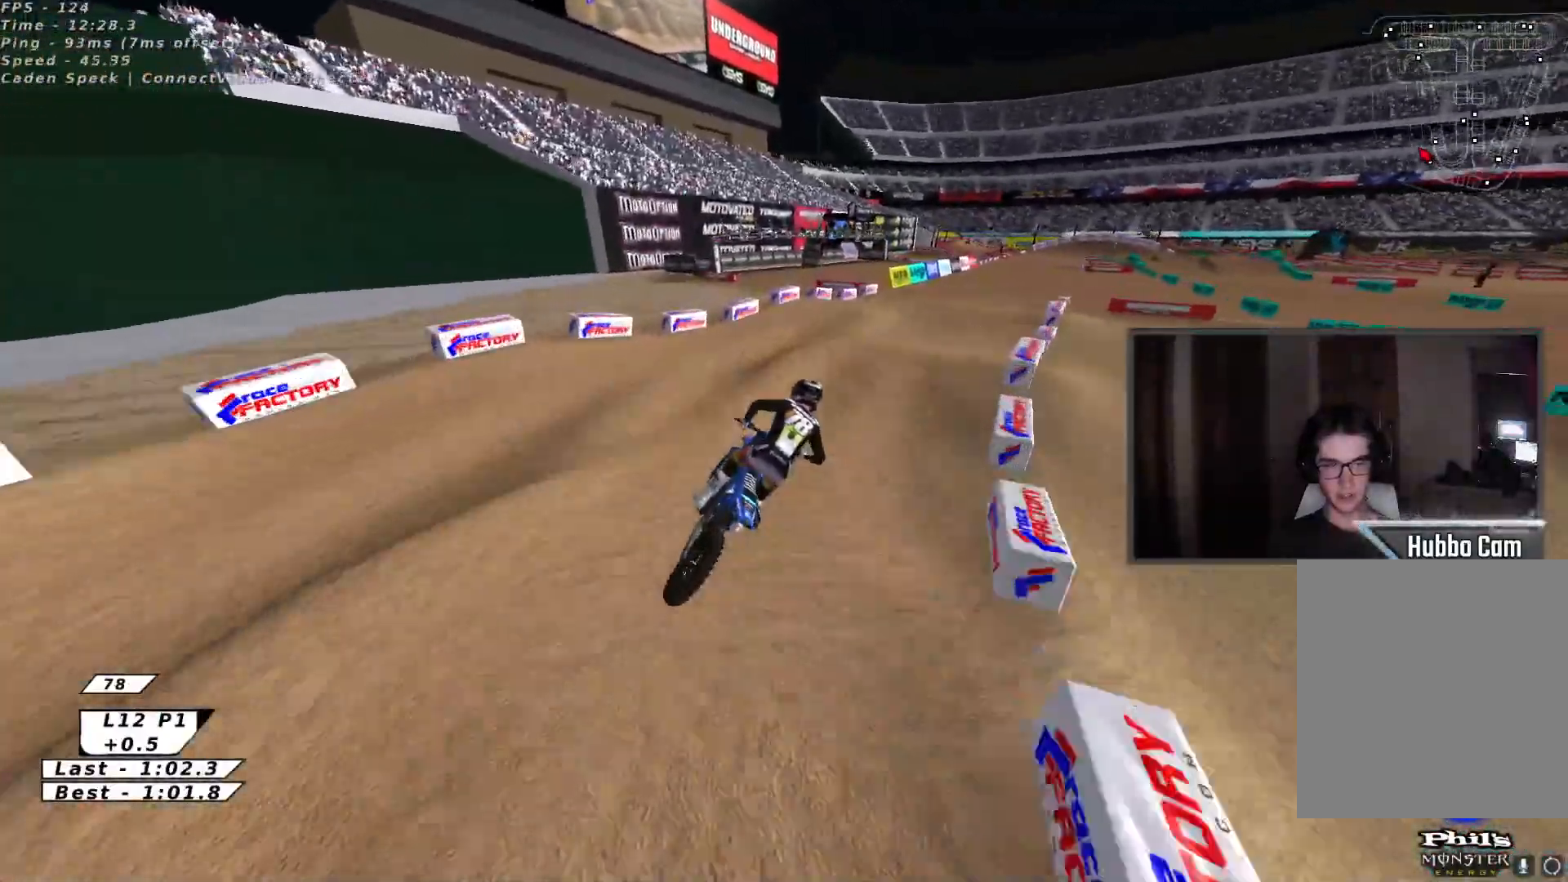
{"buttons": [], "left_stick": "down-right", "events": [[50, "left_stick", "up"], [67, "R2", "down"], [150, "left_stick", "up-left"], [250, "left_stick", "center"], [317, "X", "down"], [317, "left_stick", "down-right"], [383, "R2", "up"], [400, "X", "up"]]}
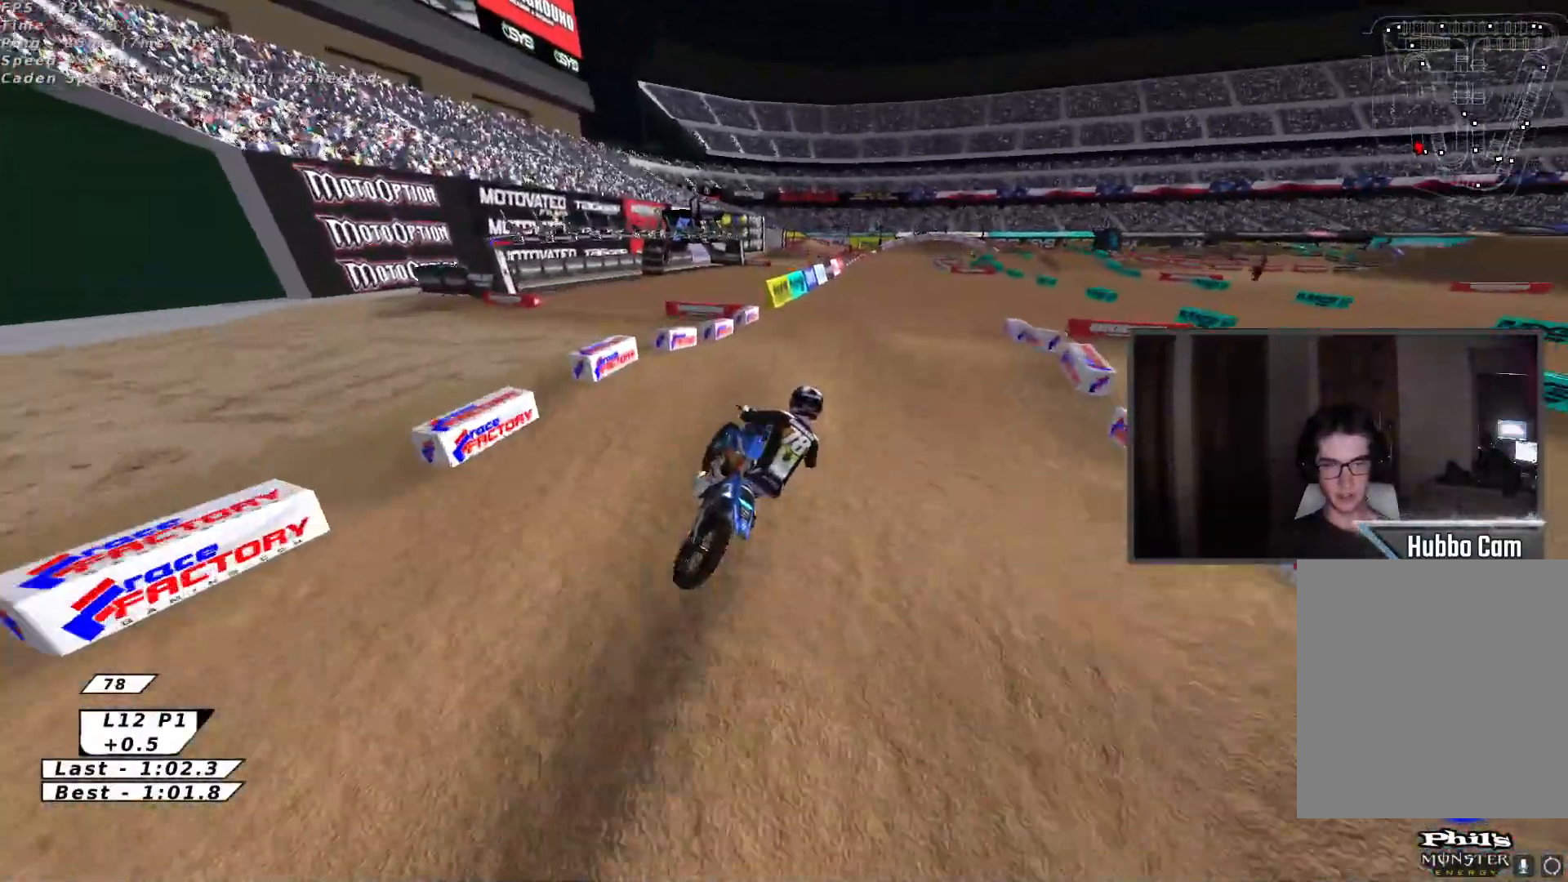
{"buttons": ["L2", "R2"], "left_stick": "left", "events": [[17, "R2", "down"], [17, "left_stick", "center"], [67, "L2", "down"], [83, "A", "down"], [83, "left_stick", "left"], [183, "A", "up"], [283, "B", "down"], [350, "B", "up"], [367, "L2", "up"], [483, "L2", "down"]]}
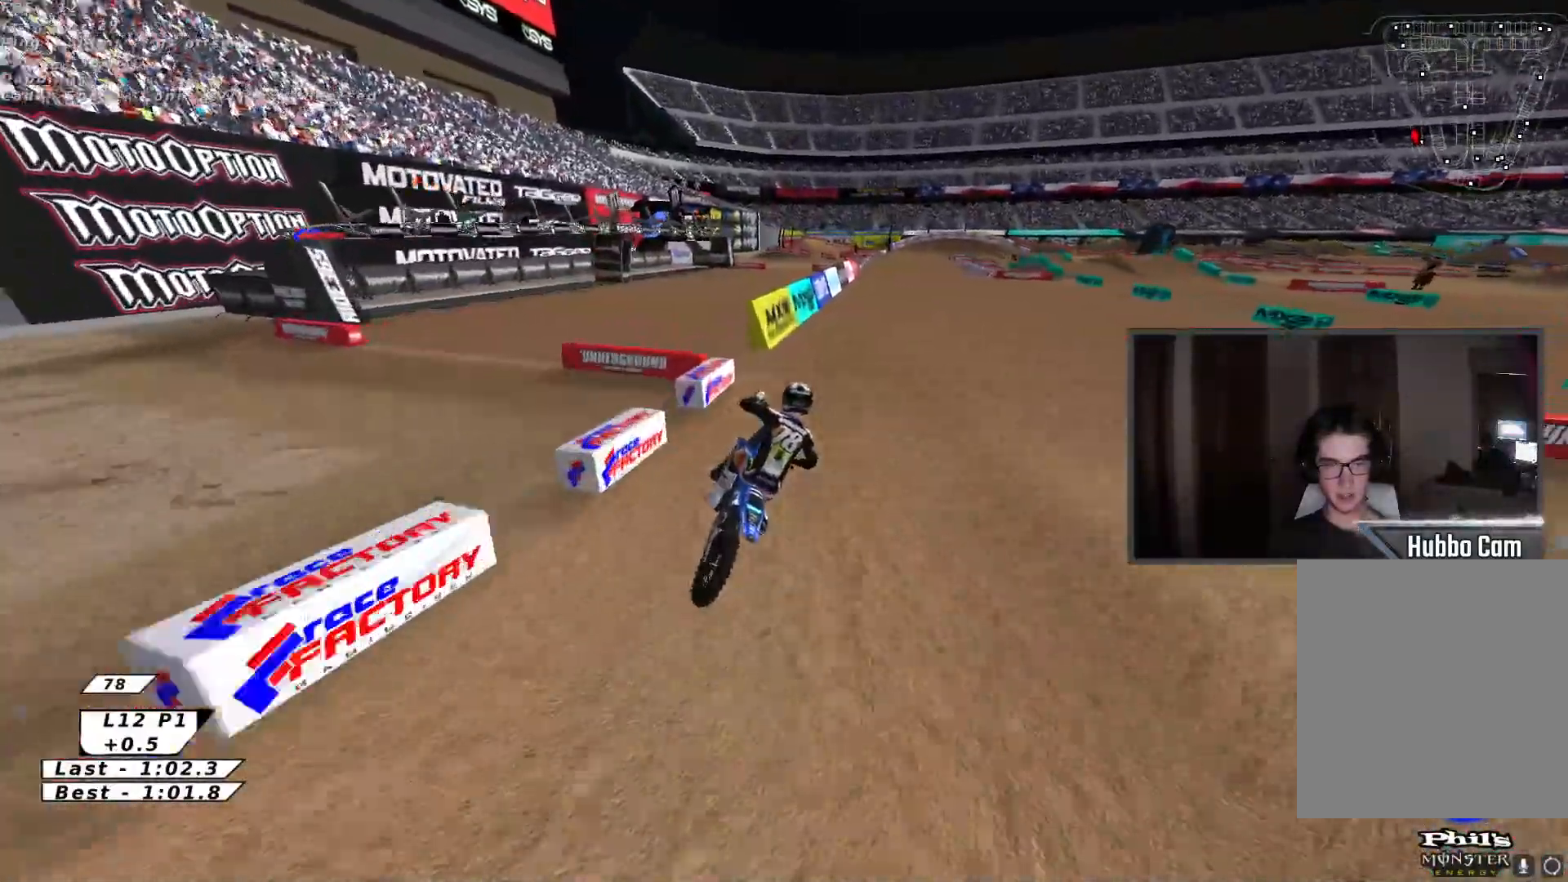
{"buttons": ["R2"], "left_stick": "up"}
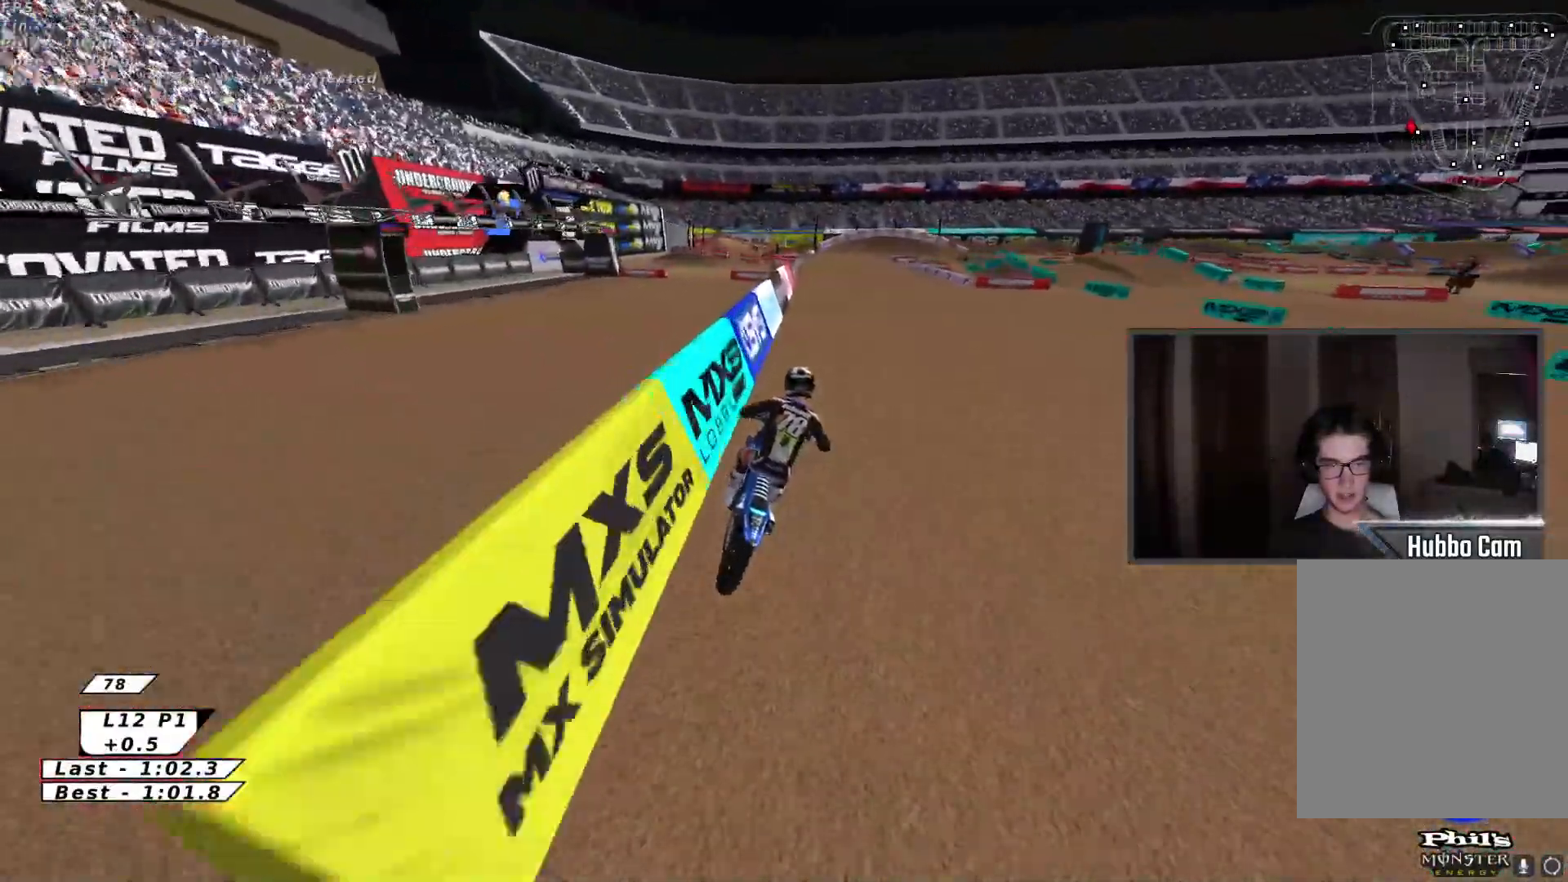
{"buttons": ["R2"], "left_stick": "up-left", "events": [[450, "left_stick", "up-left"]]}
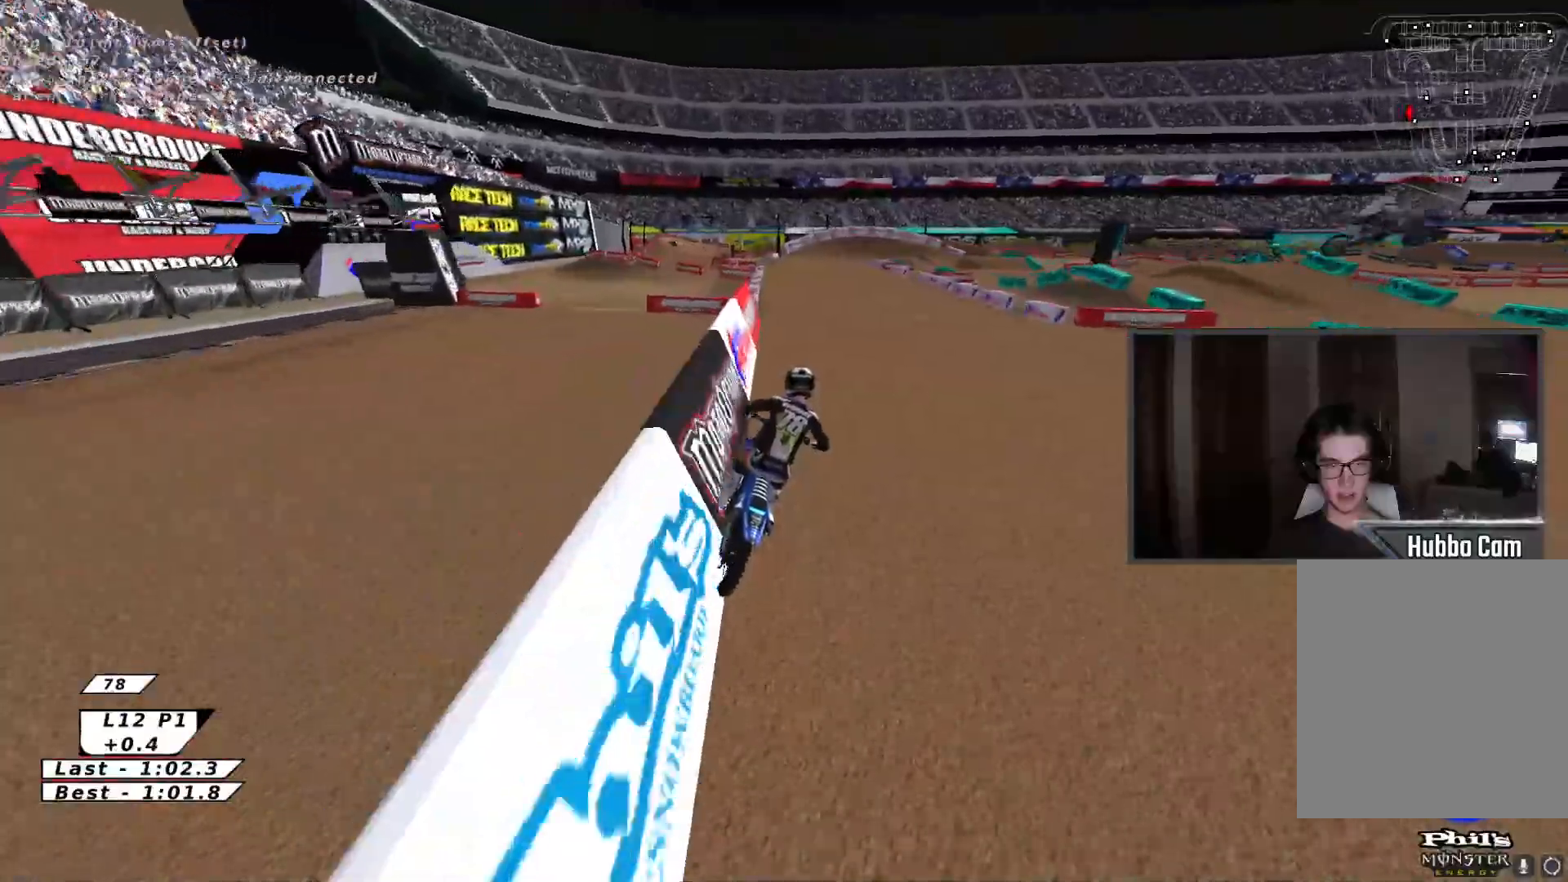
{"buttons": ["R2"], "left_stick": "center", "events": [[183, "left_stick", "left"], [300, "left_stick", "center"]]}
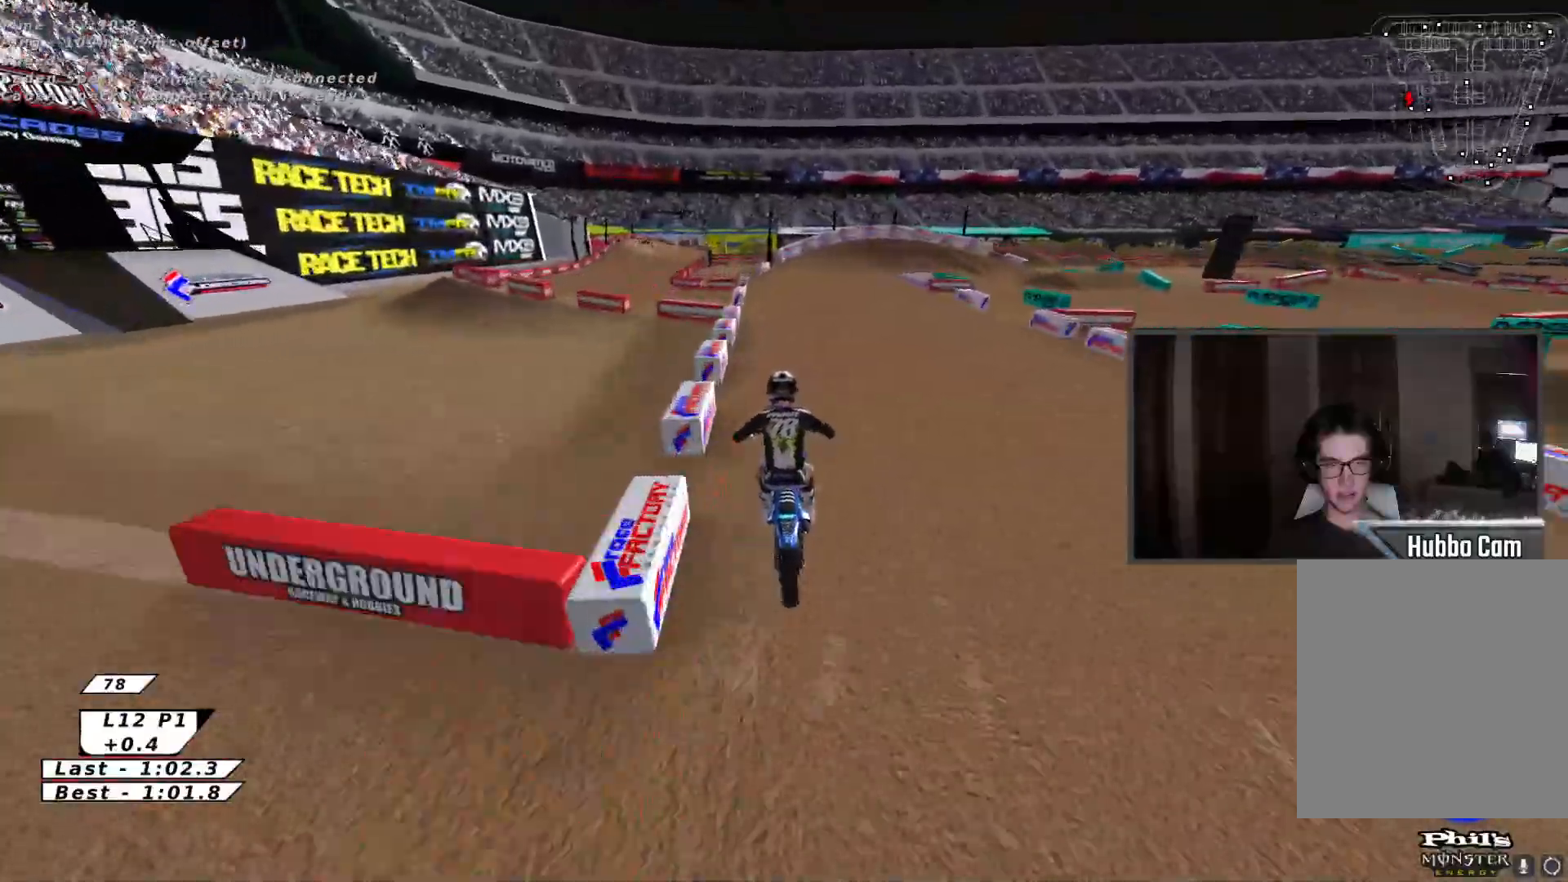
{"buttons": ["Y"], "left_stick": "right", "events": [[17, "left_stick", "down-right"], [67, "B", "down"], [167, "Y", "down"], [200, "B", "up"], [233, "R2", "up"], [300, "B", "down"], [350, "R2", "down"], [417, "B", "up"], [467, "R2", "up"], [500, "left_stick", "right"]]}
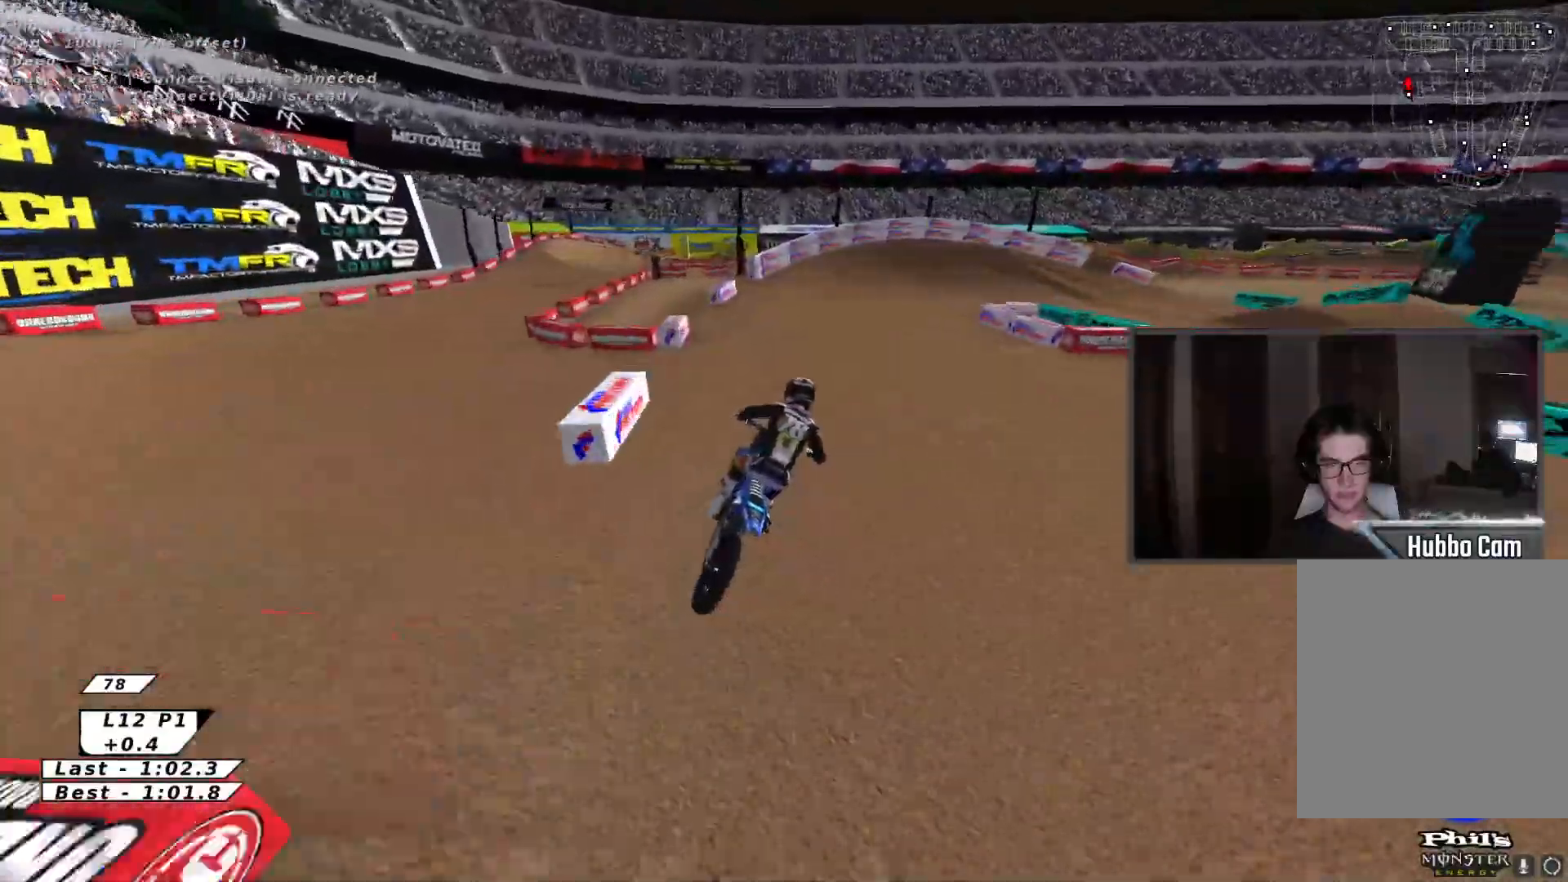
{"buttons": ["Y"], "left_stick": "right", "events": [[17, "B", "down"], [33, "R2", "down"], [100, "B", "up"], [133, "R2", "up"], [200, "B", "down"], [217, "R2", "down"], [283, "B", "up"], [317, "R2", "up"], [383, "B", "down"], [383, "R2", "down"], [450, "R2", "up"], [483, "B", "up"]]}